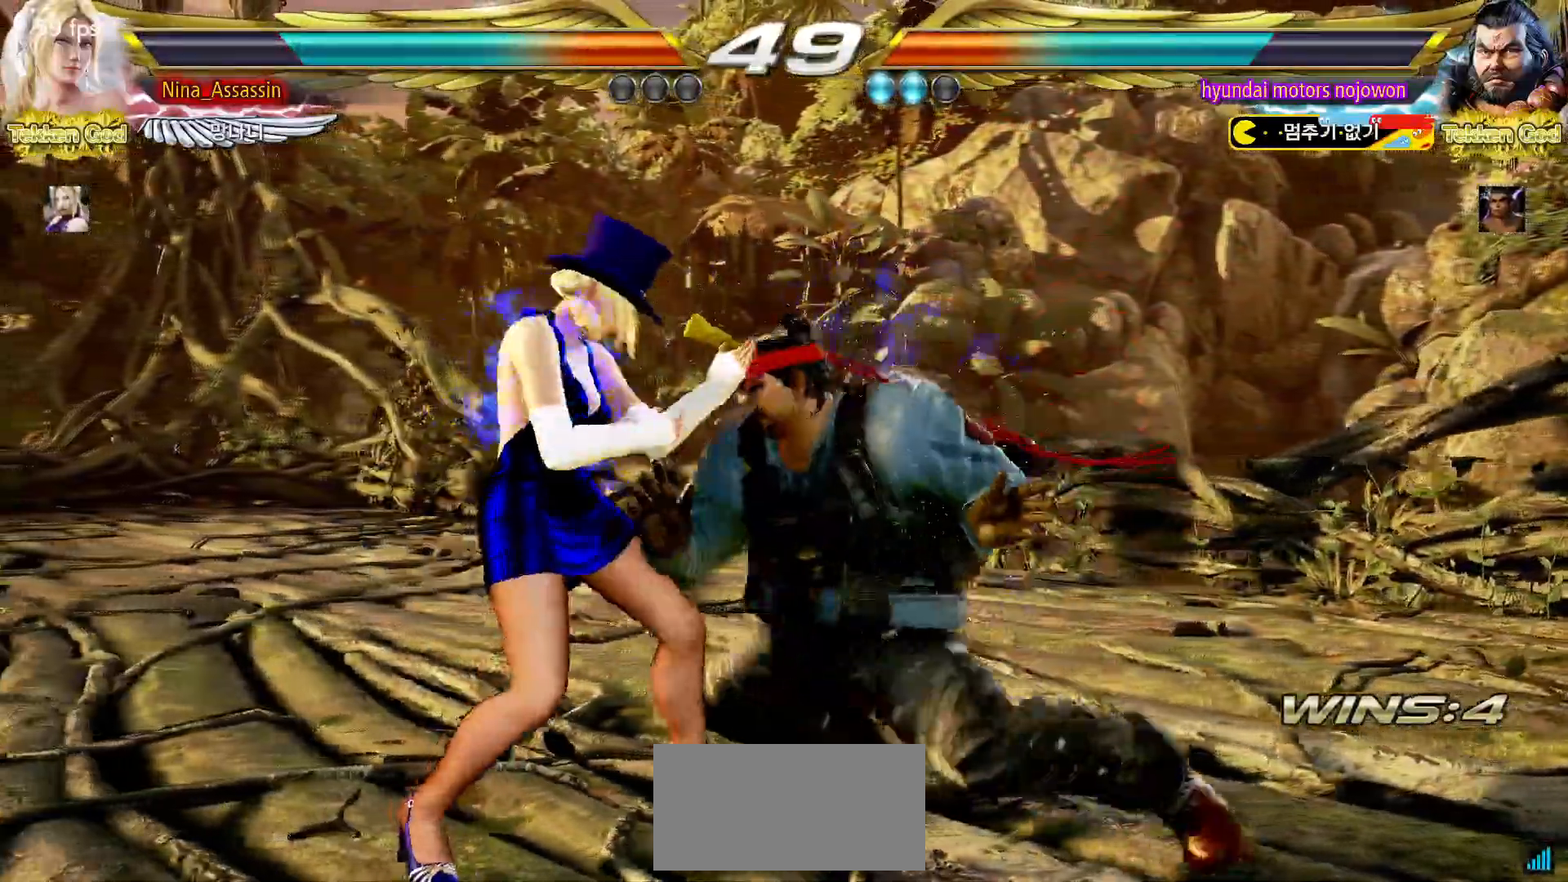
Gameplay with a controller (arcade stick); each line is a JSON object with the inputs held at the frame after it. "events" lists button and stick changes between this image and that frame as [ms after this image, input, new state], when the widget could be followed in between. Not read: L3 R3.
{"buttons": [], "left_stick": "up-right", "events": [[267, "left_stick", "up-right"], [300, "CROSS", "down"], [333, "CROSS", "up"], [383, "CROSS", "down"], [400, "CROSS", "up"]]}
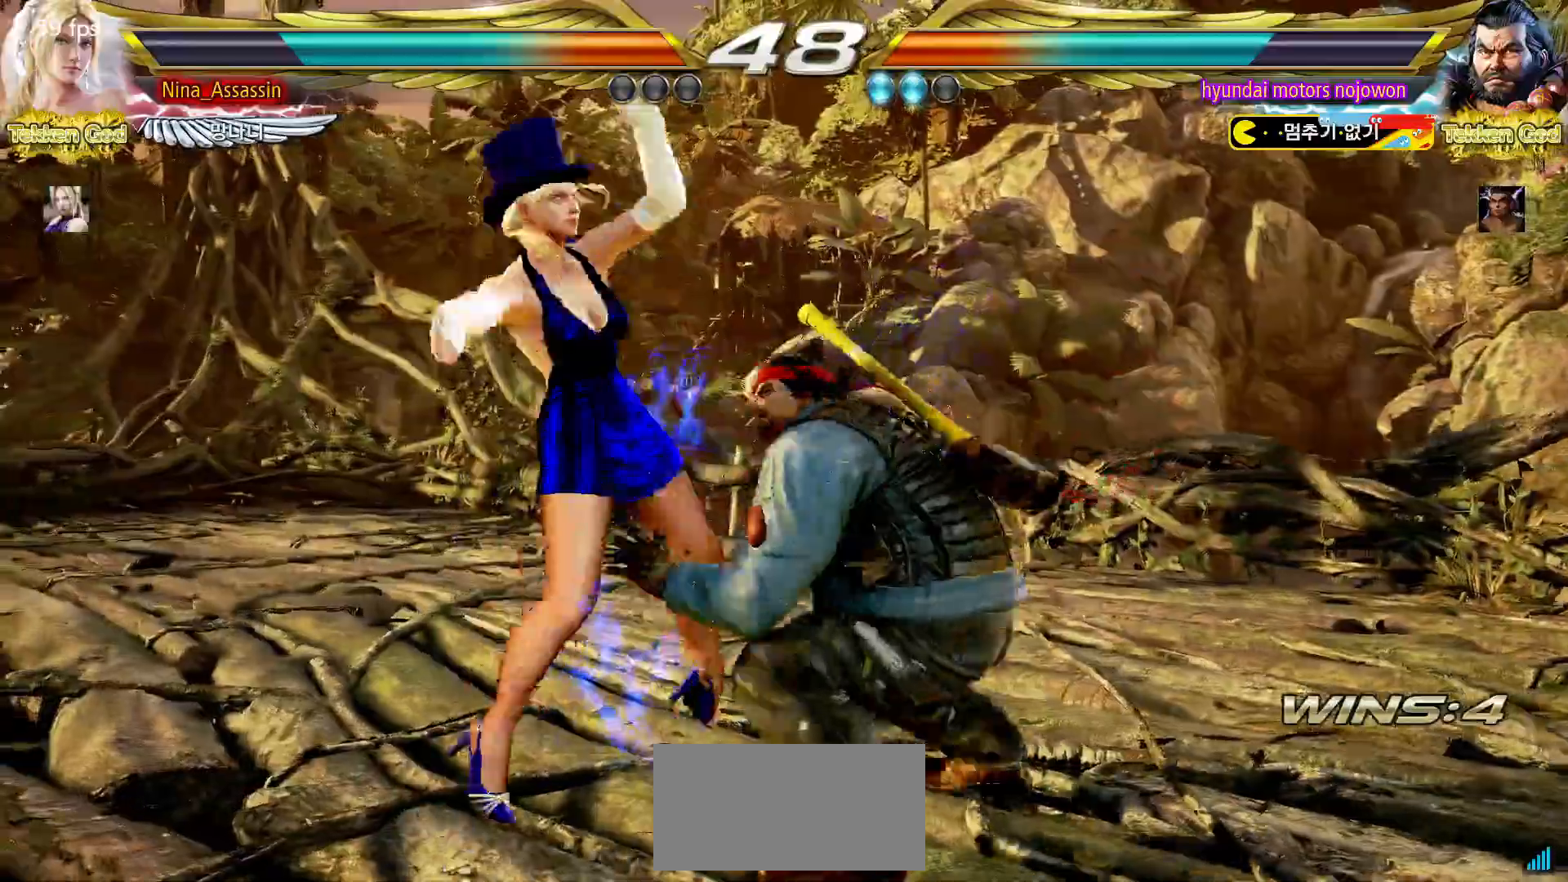
{"buttons": [], "left_stick": "left", "events": [[17, "left_stick", "center"], [100, "left_stick", "left"]]}
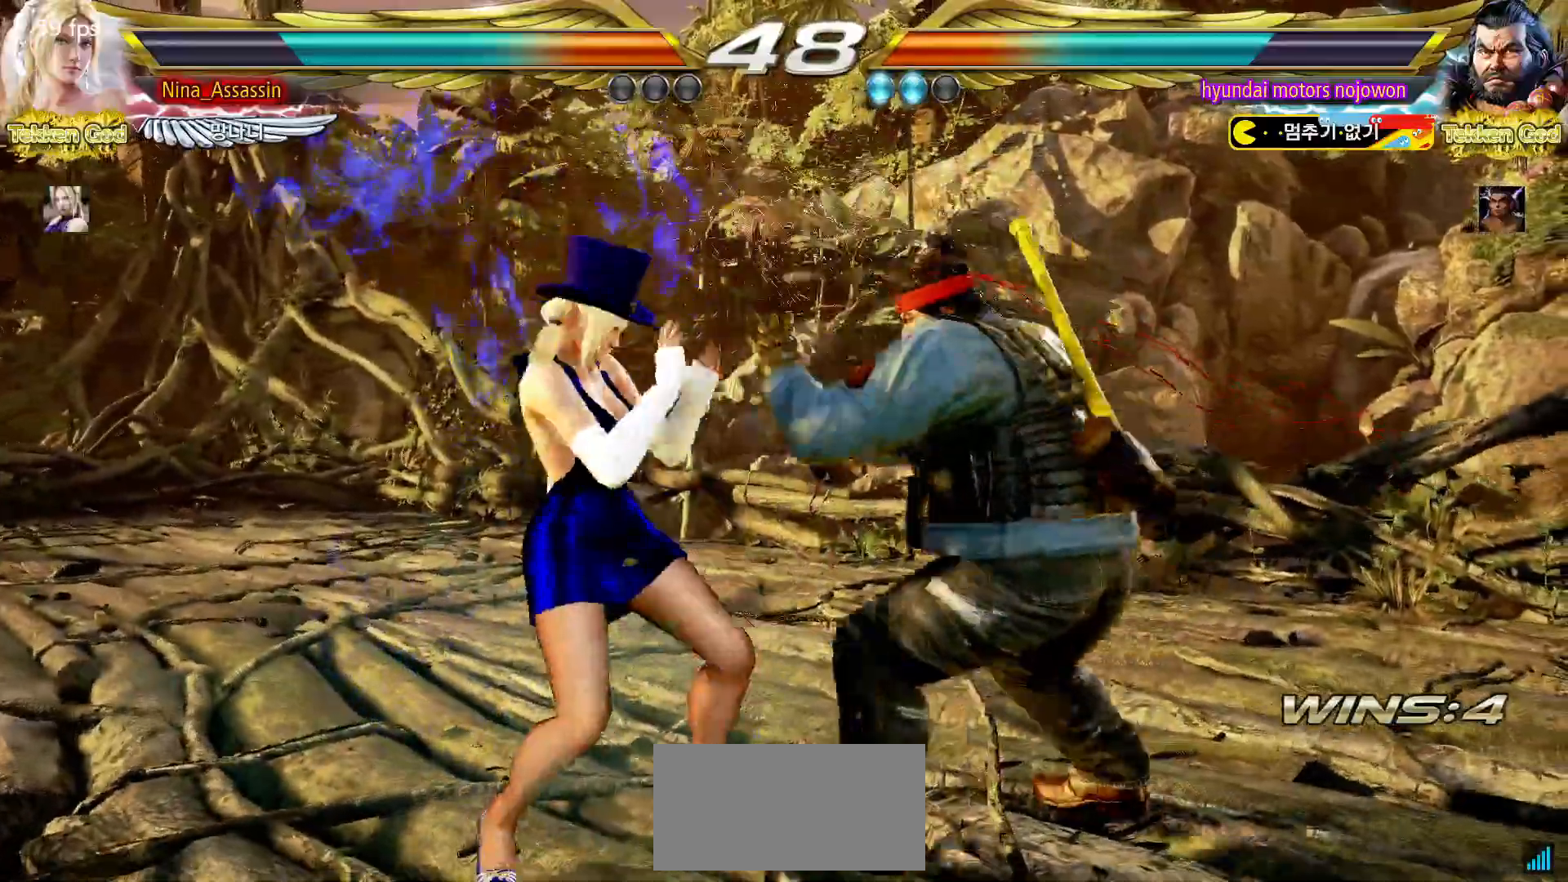
{"buttons": [], "left_stick": "left"}
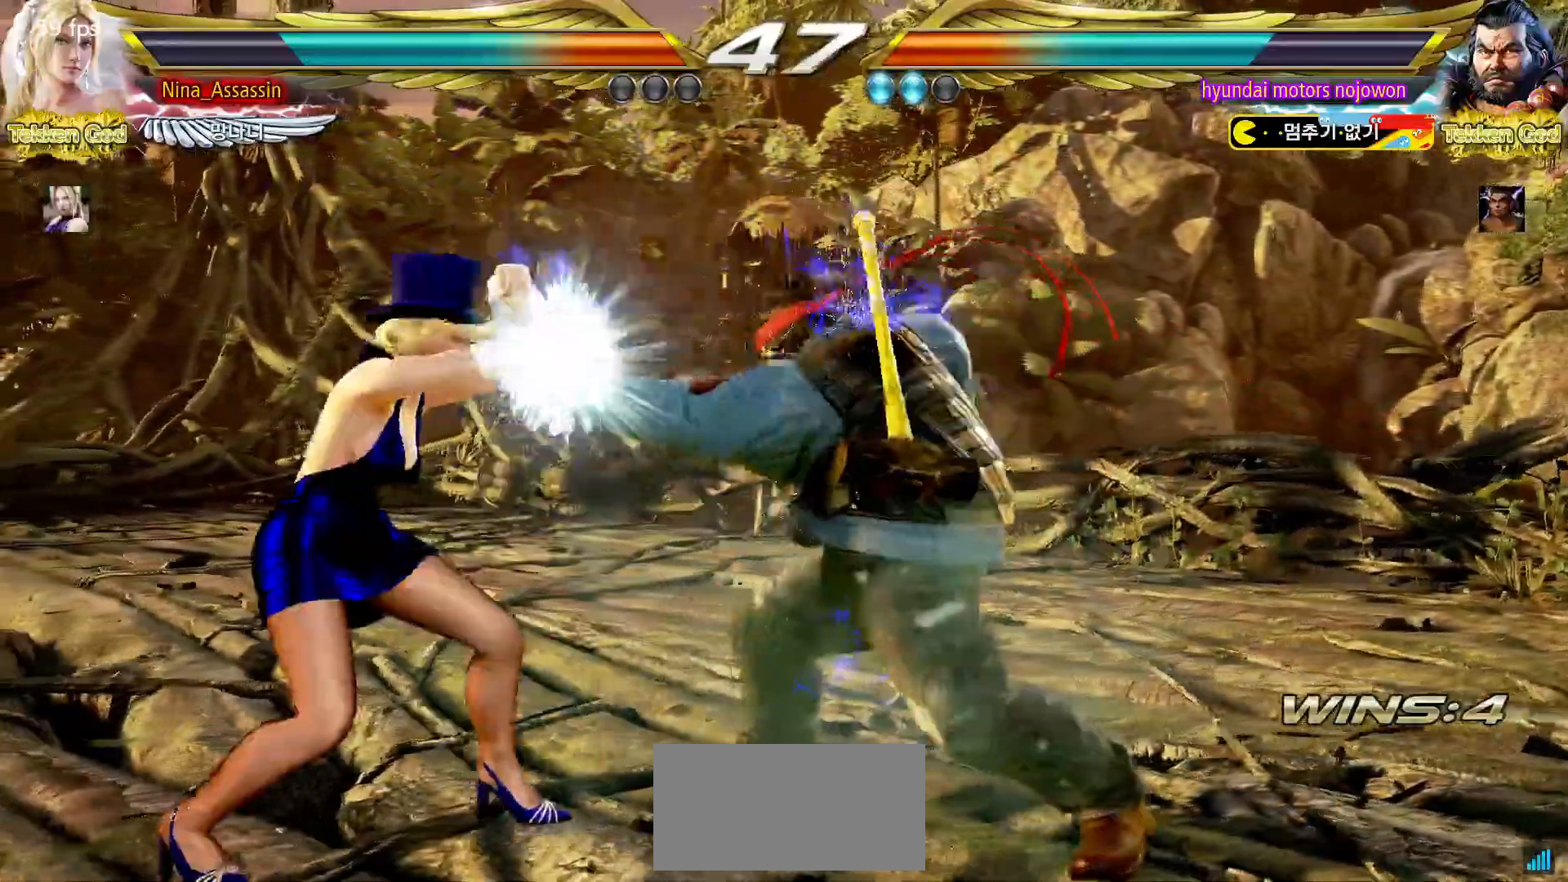
{"buttons": [], "left_stick": "center", "events": [[100, "left_stick", "down"], [167, "left_stick", "center"], [300, "CIRCLE", "down"], [383, "CIRCLE", "up"], [433, "CIRCLE", "down"], [500, "CIRCLE", "up"]]}
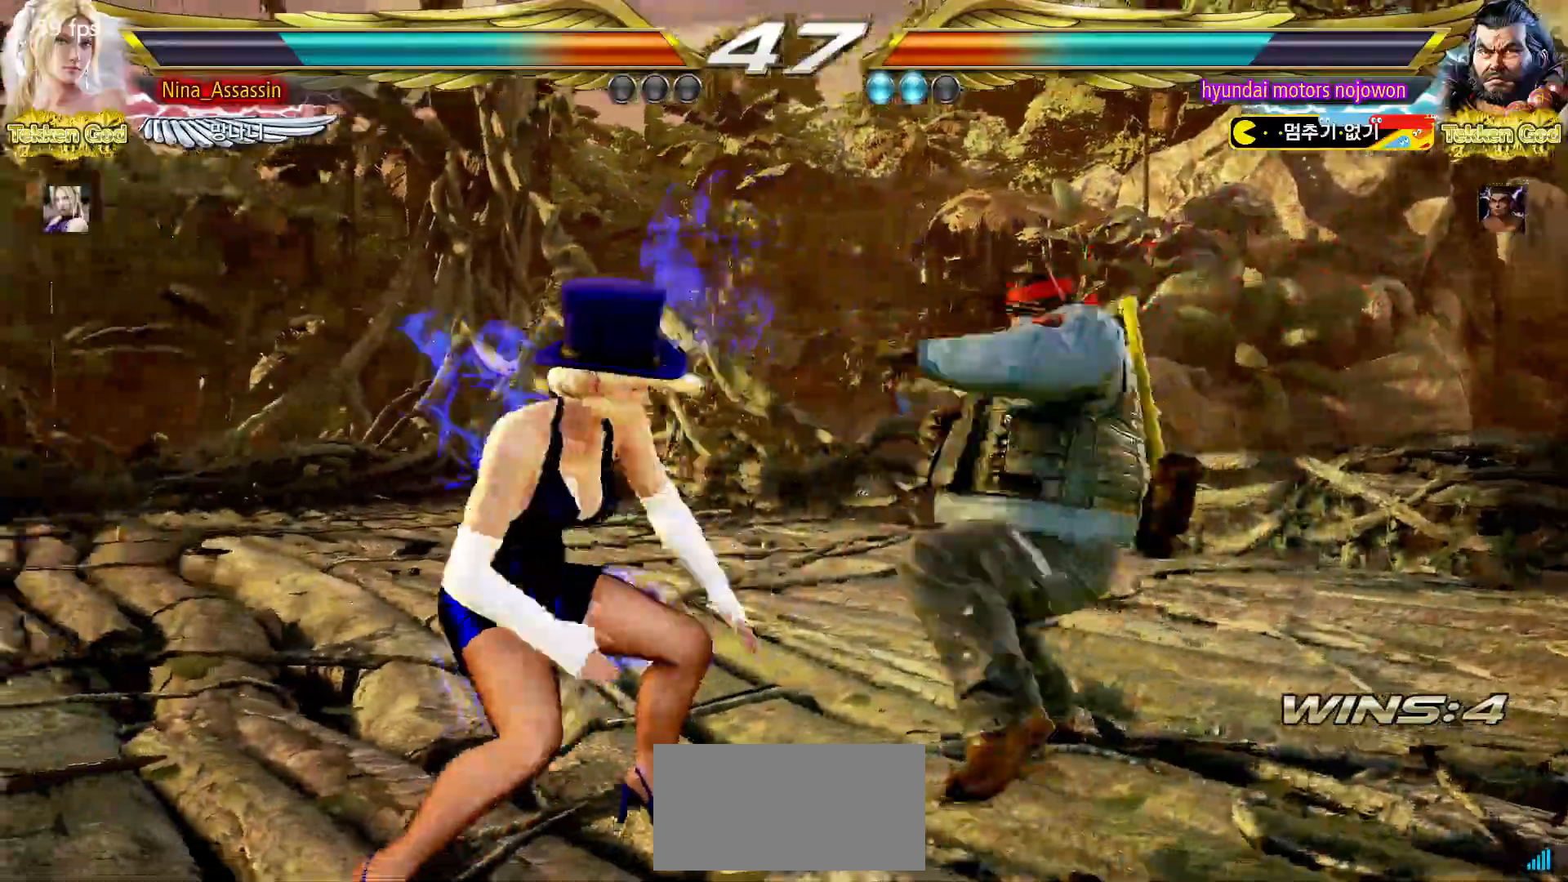
{"buttons": [], "left_stick": "center", "events": [[67, "CIRCLE", "down"], [117, "CIRCLE", "up"]]}
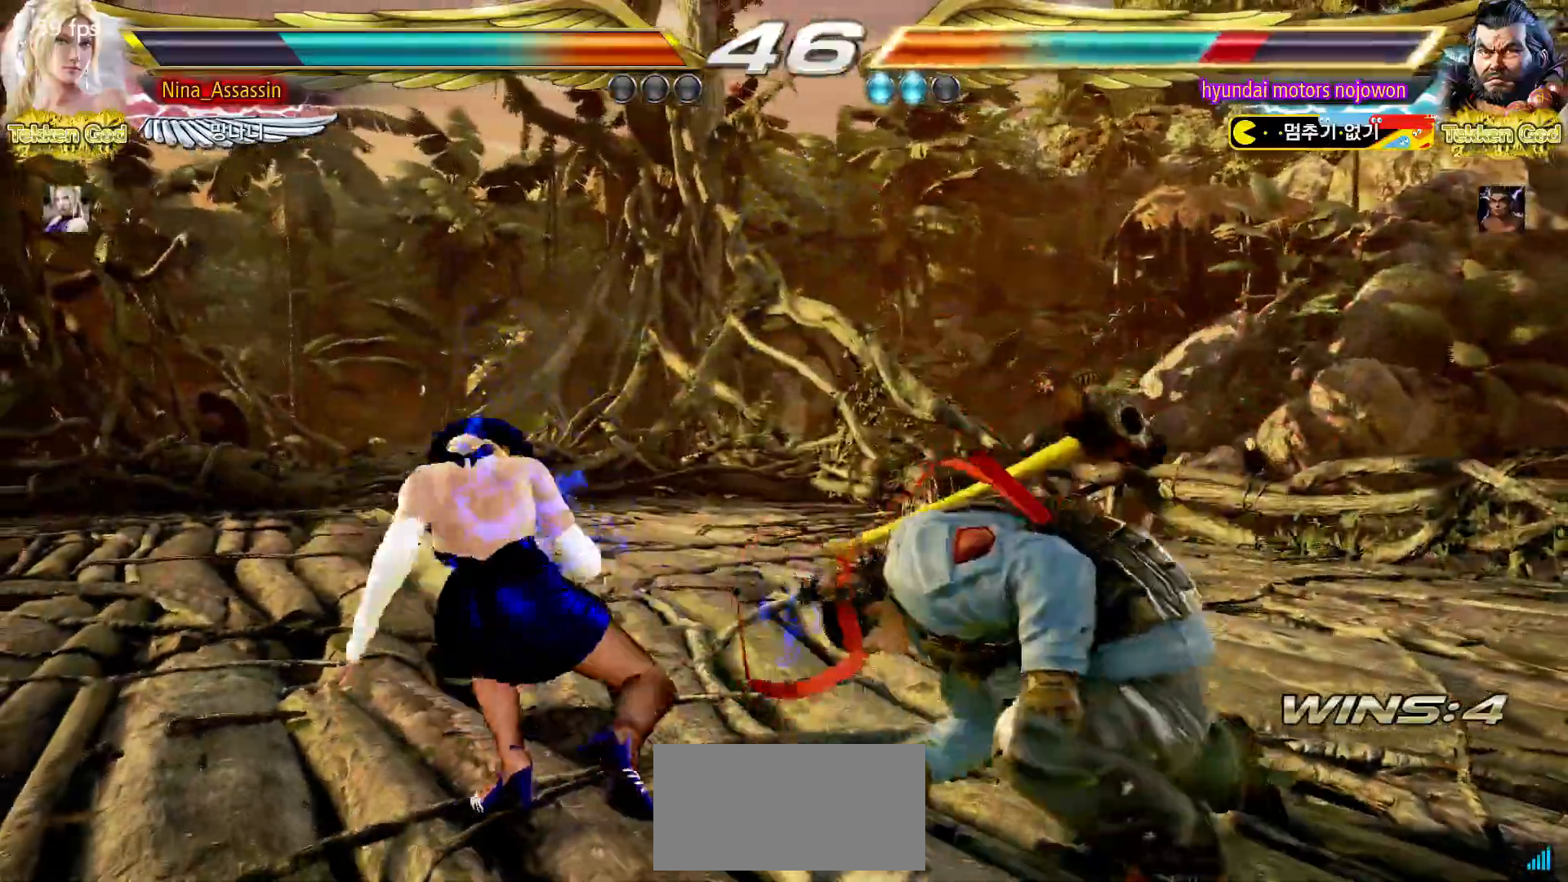
{"buttons": ["SQUARE"], "left_stick": "right"}
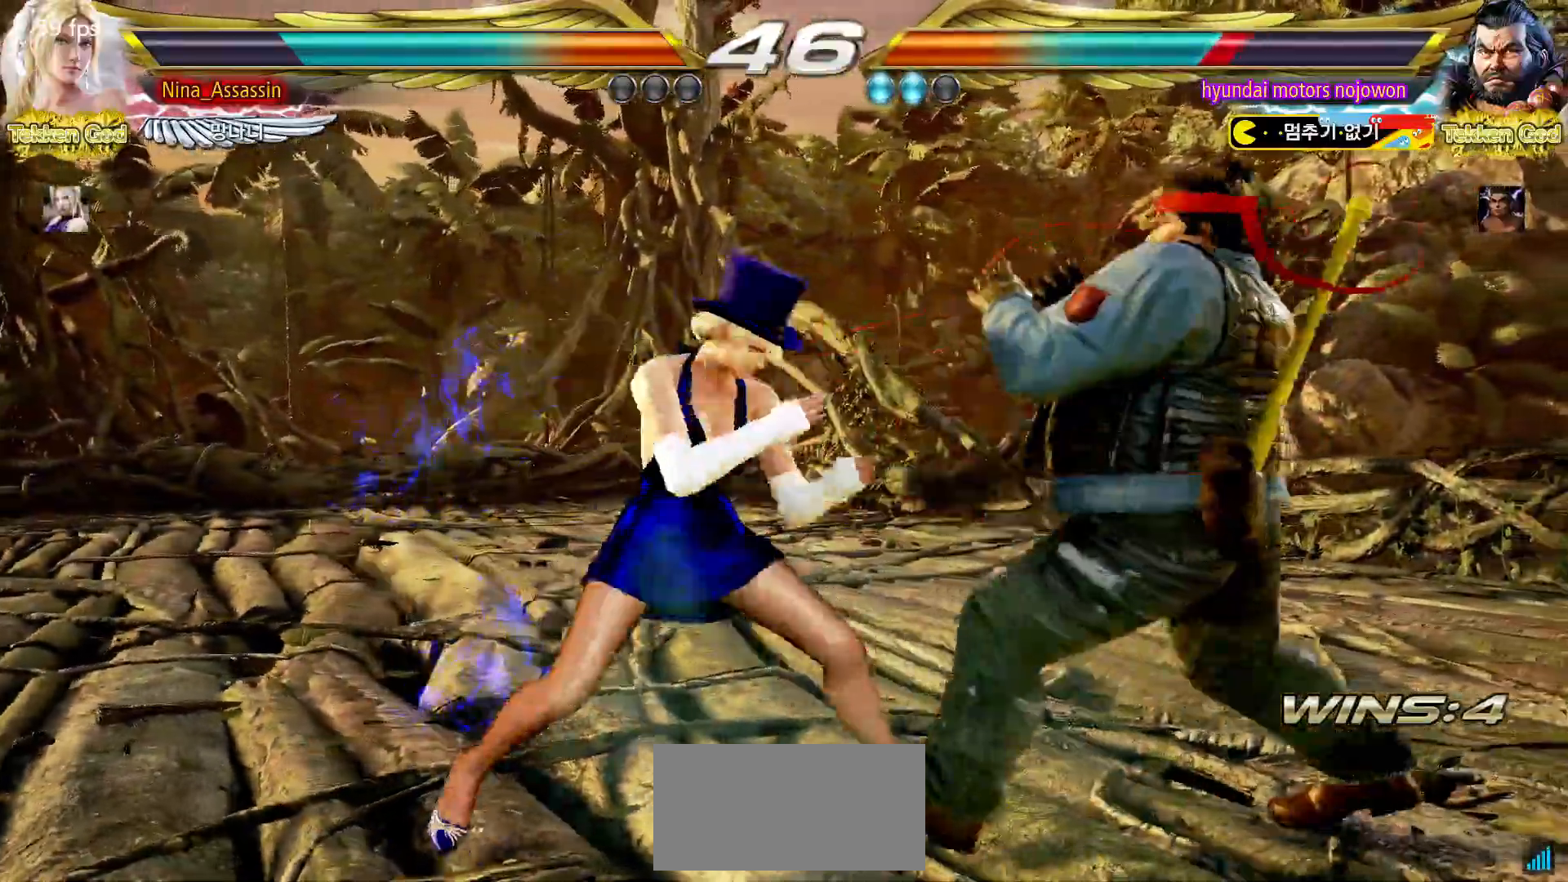
{"buttons": [], "left_stick": "center", "events": [[17, "SQUARE", "up"], [100, "left_stick", "center"], [383, "left_stick", "down"], [433, "left_stick", "center"]]}
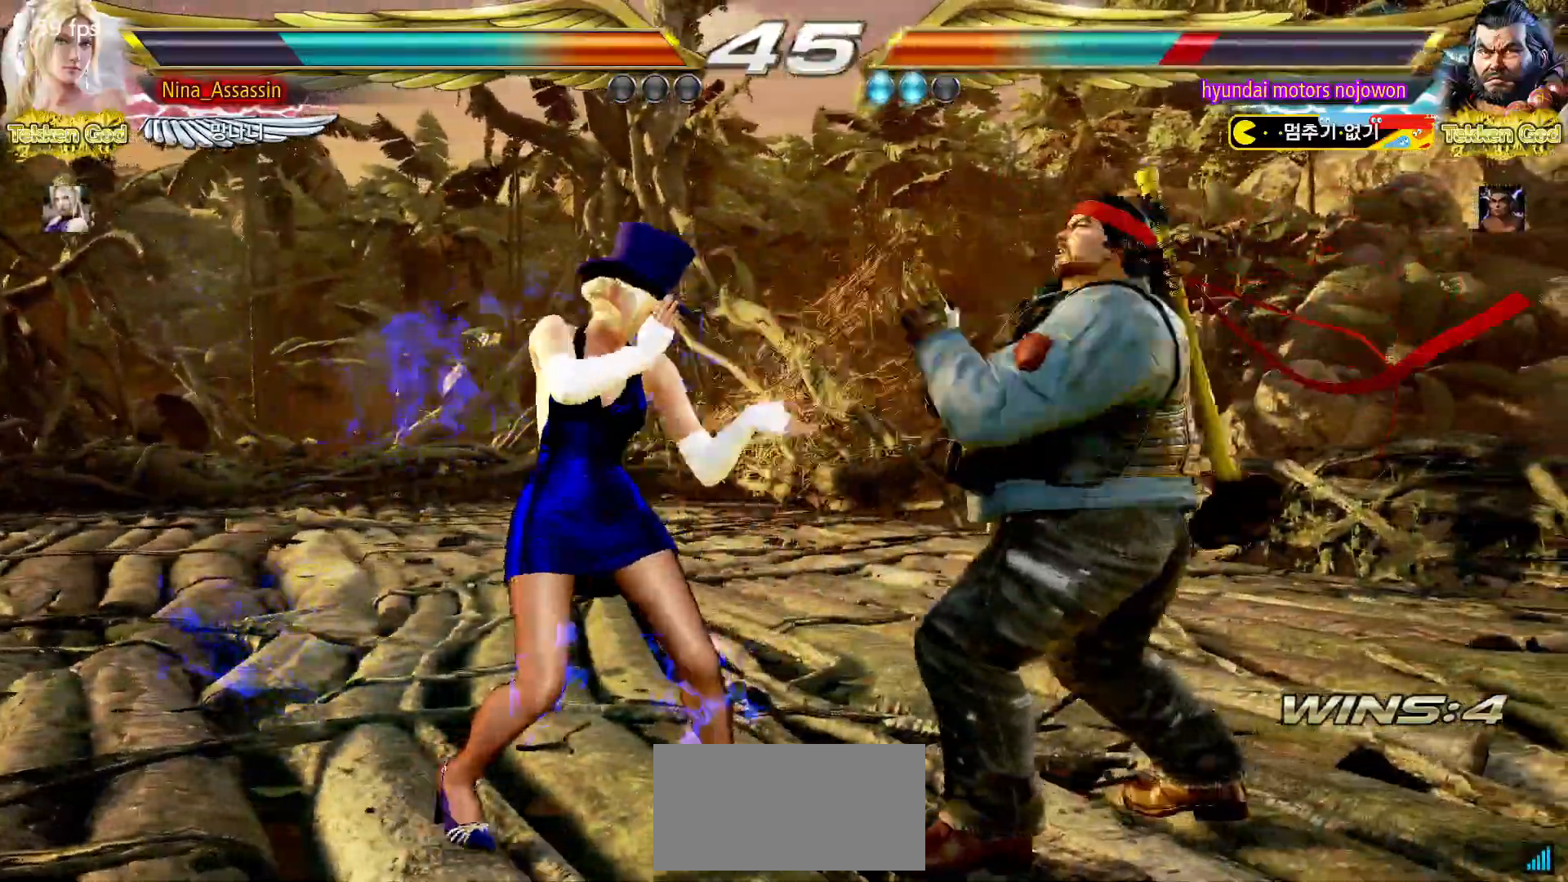
{"buttons": [], "left_stick": "center", "events": [[100, "CIRCLE", "down"], [167, "CIRCLE", "up"], [233, "CIRCLE", "down"], [300, "CIRCLE", "up"], [350, "CIRCLE", "down"], [417, "CIRCLE", "up"]]}
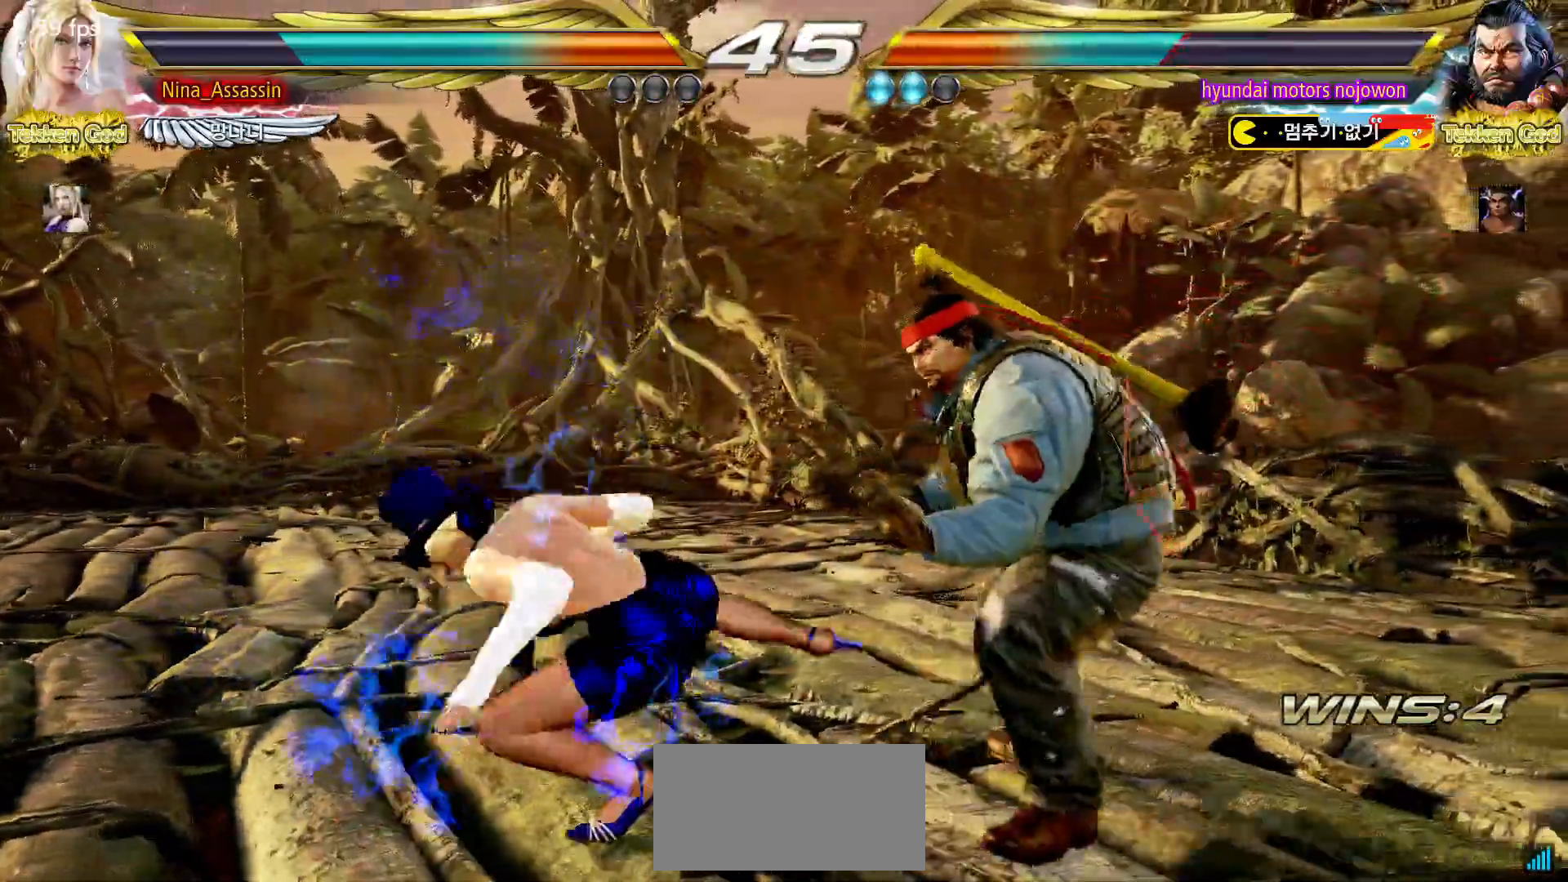
{"buttons": [], "left_stick": "center", "events": [[400, "left_stick", "left"], [500, "left_stick", "center"]]}
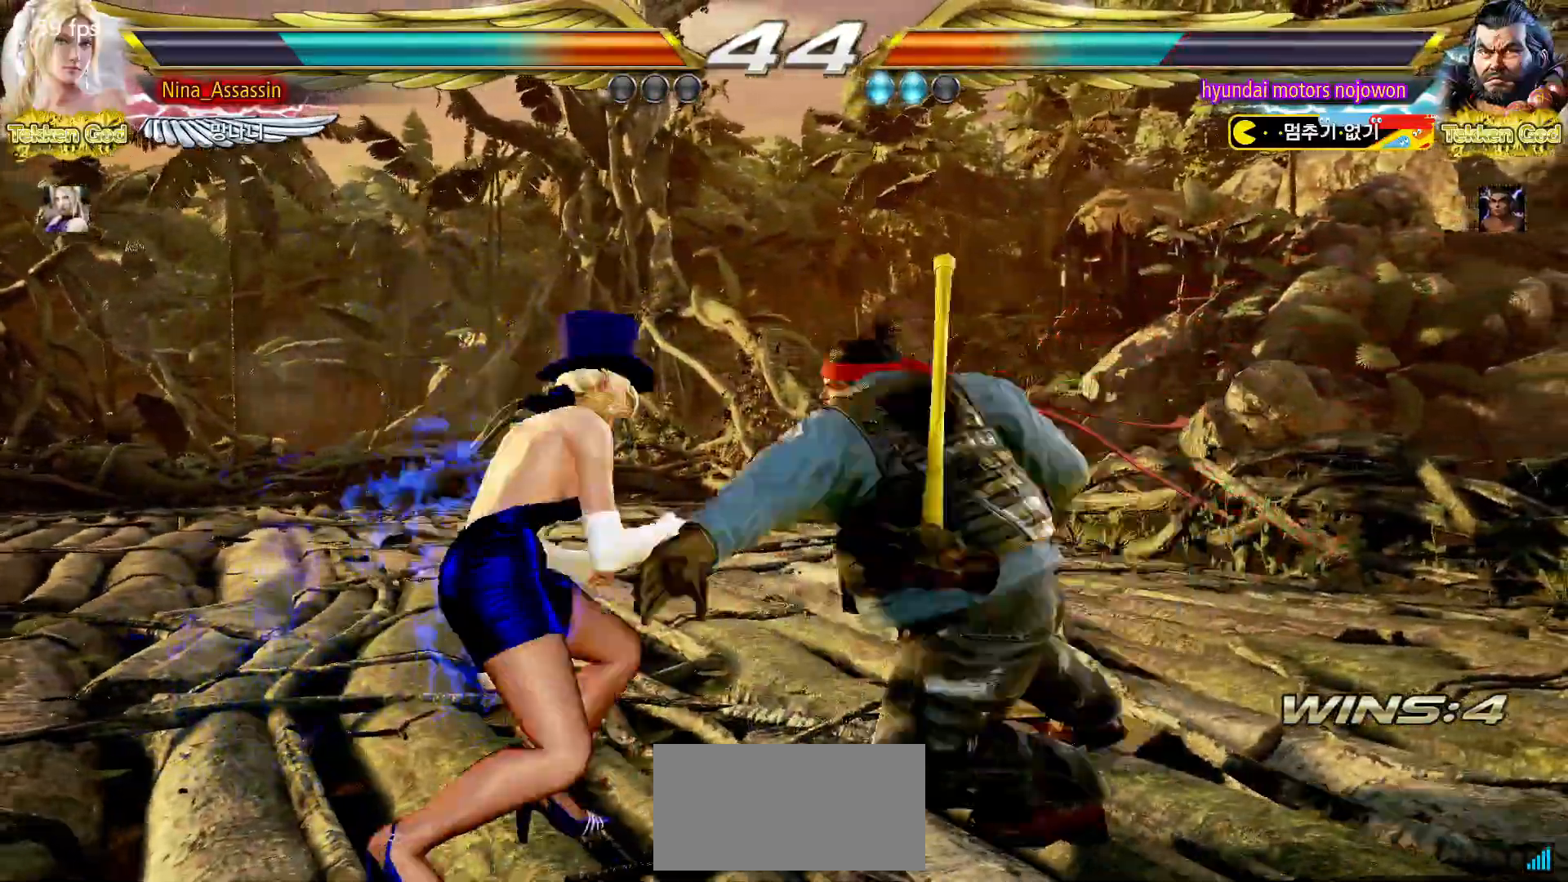
{"buttons": ["SQUARE"], "left_stick": "center", "events": [[33, "left_stick", "left"], [350, "left_stick", "center"], [400, "TRIANGLE", "down"], [467, "SQUARE", "down"], [467, "TRIANGLE", "up"]]}
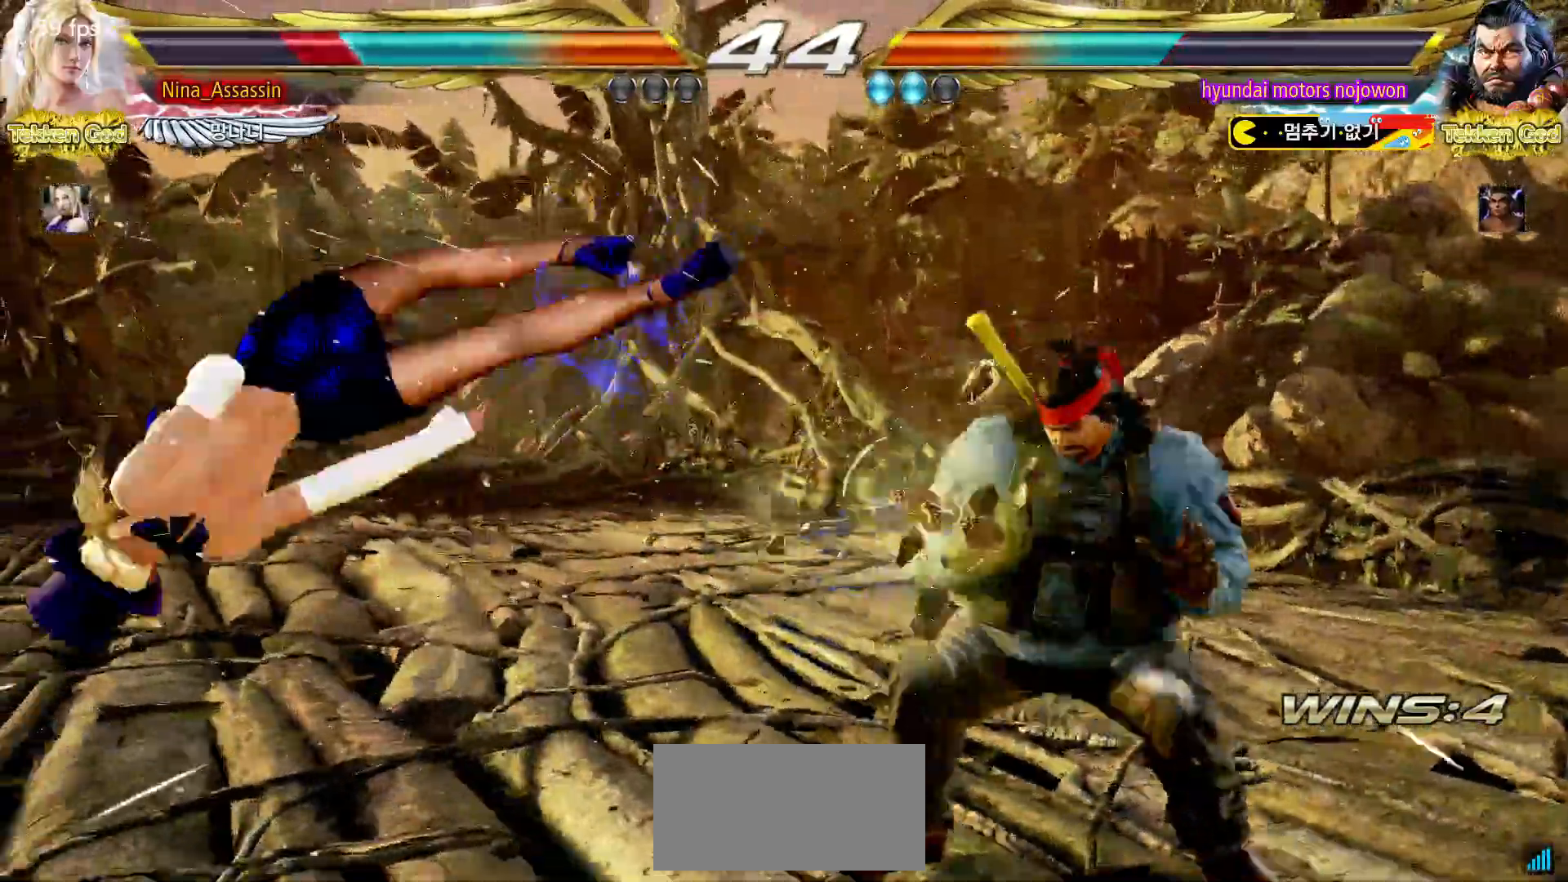
{"buttons": ["SQUARE"], "left_stick": "center"}
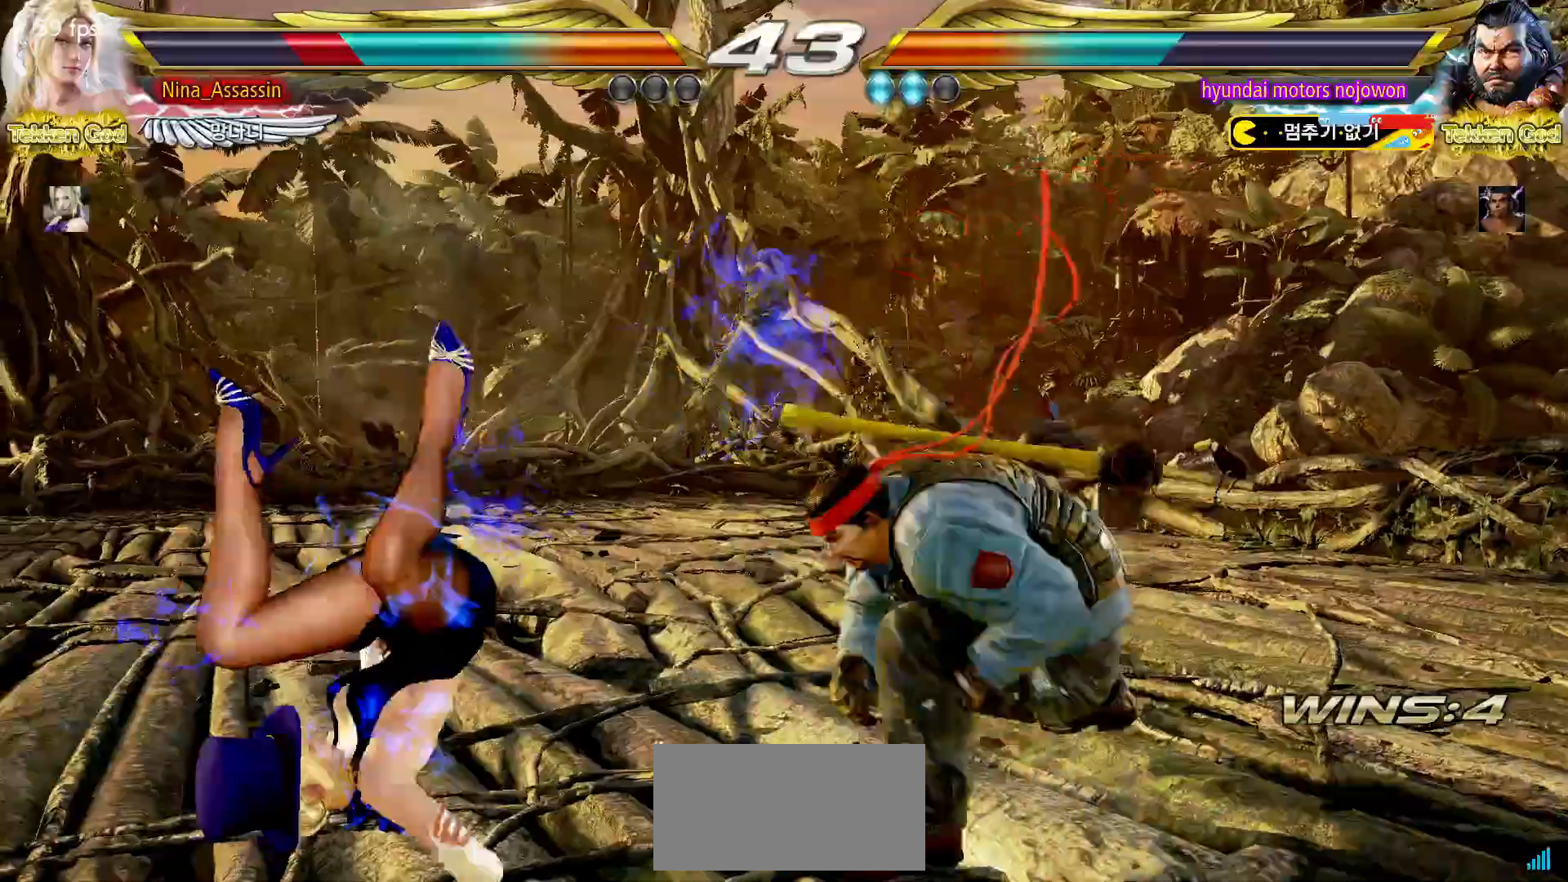
{"buttons": ["SQUARE"], "left_stick": "center", "events": [[17, "SQUARE", "up"], [50, "TRIANGLE", "down"], [117, "TRIANGLE", "up"], [133, "SQUARE", "down"], [200, "SQUARE", "up"], [233, "TRIANGLE", "down"], [283, "TRIANGLE", "up"], [317, "SQUARE", "down"], [367, "SQUARE", "up"], [417, "TRIANGLE", "down"], [467, "TRIANGLE", "up"], [500, "SQUARE", "down"]]}
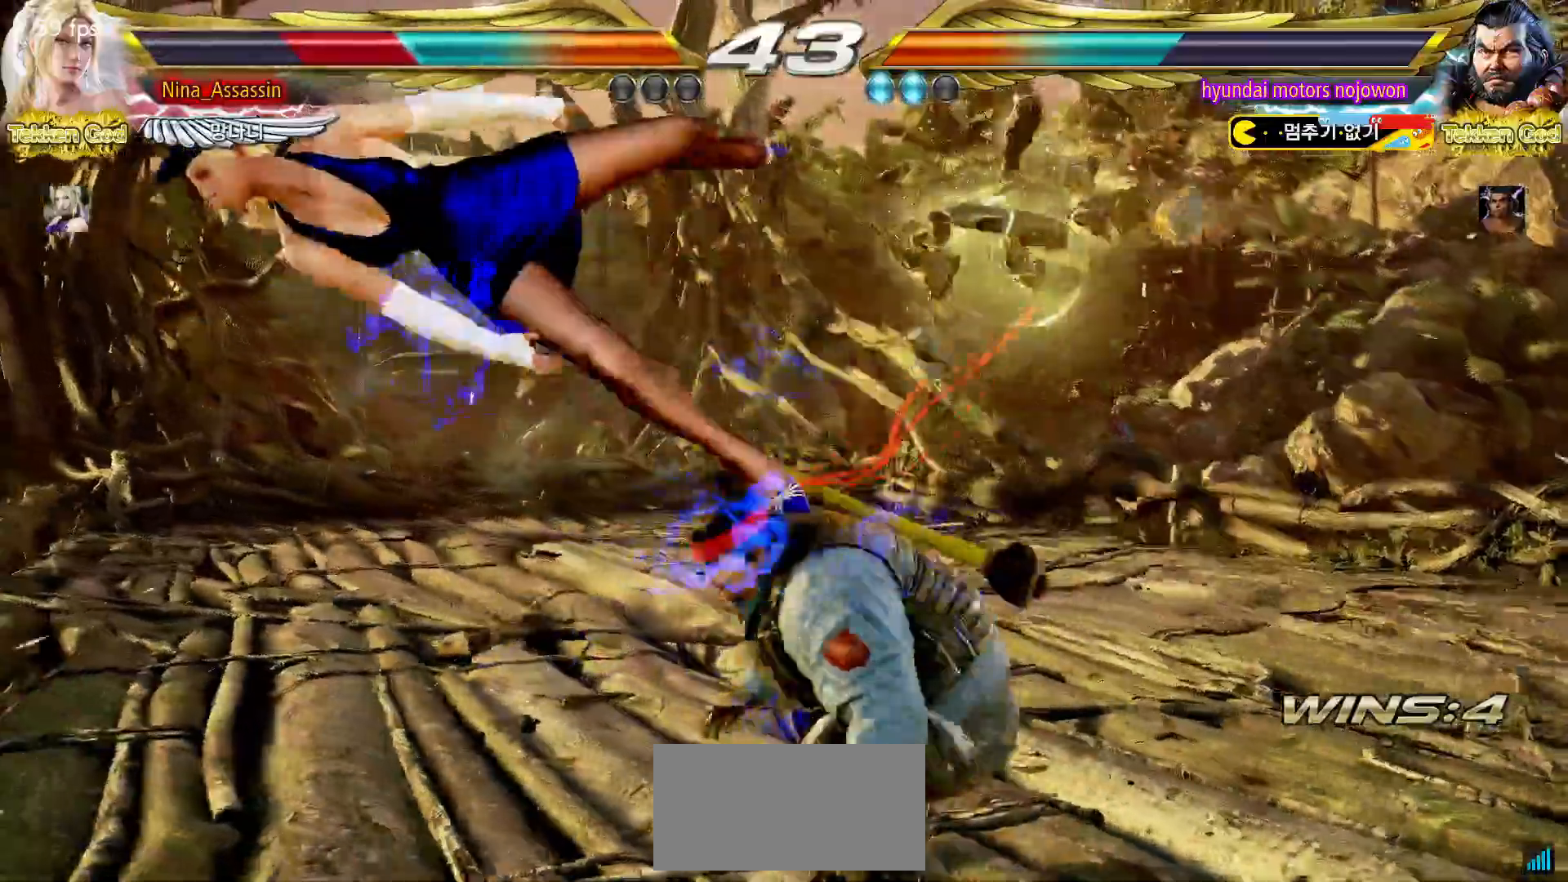
{"buttons": ["TRIANGLE"], "left_stick": "center", "events": [[50, "SQUARE", "up"], [100, "TRIANGLE", "down"], [150, "TRIANGLE", "up"], [183, "SQUARE", "down"], [250, "SQUARE", "up"], [300, "TRIANGLE", "down"], [333, "TRIANGLE", "up"], [383, "SQUARE", "down"], [450, "SQUARE", "up"], [483, "TRIANGLE", "down"]]}
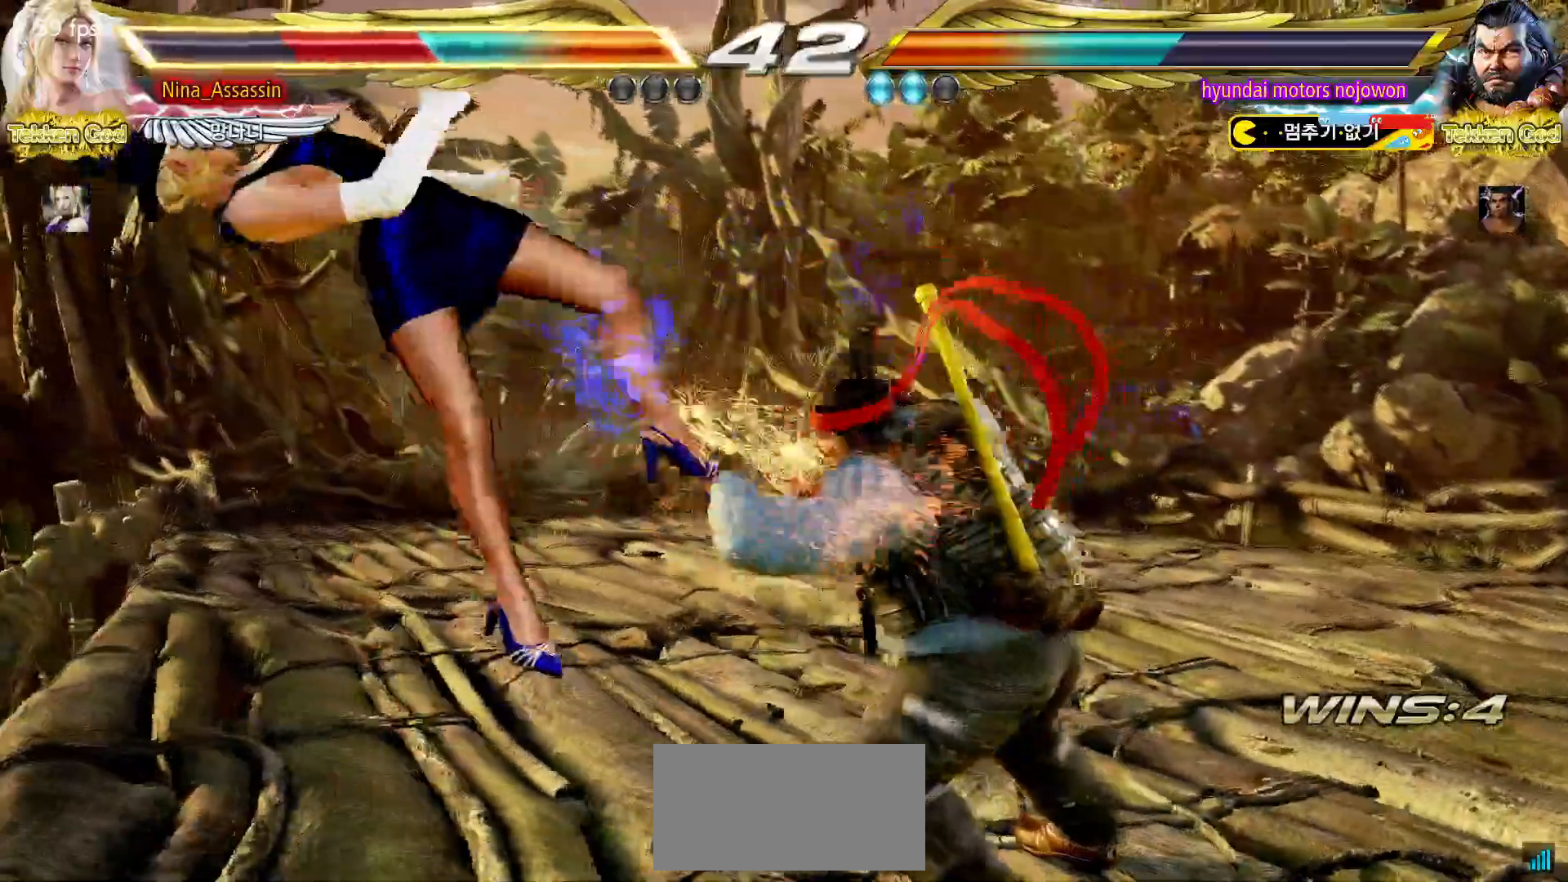
{"buttons": ["SQUARE"], "left_stick": "center", "events": [[33, "TRIANGLE", "up"], [83, "SQUARE", "down"], [133, "SQUARE", "up"], [183, "TRIANGLE", "down"], [233, "TRIANGLE", "up"], [283, "SQUARE", "down"], [333, "SQUARE", "up"], [383, "TRIANGLE", "down"], [433, "TRIANGLE", "up"], [483, "SQUARE", "down"]]}
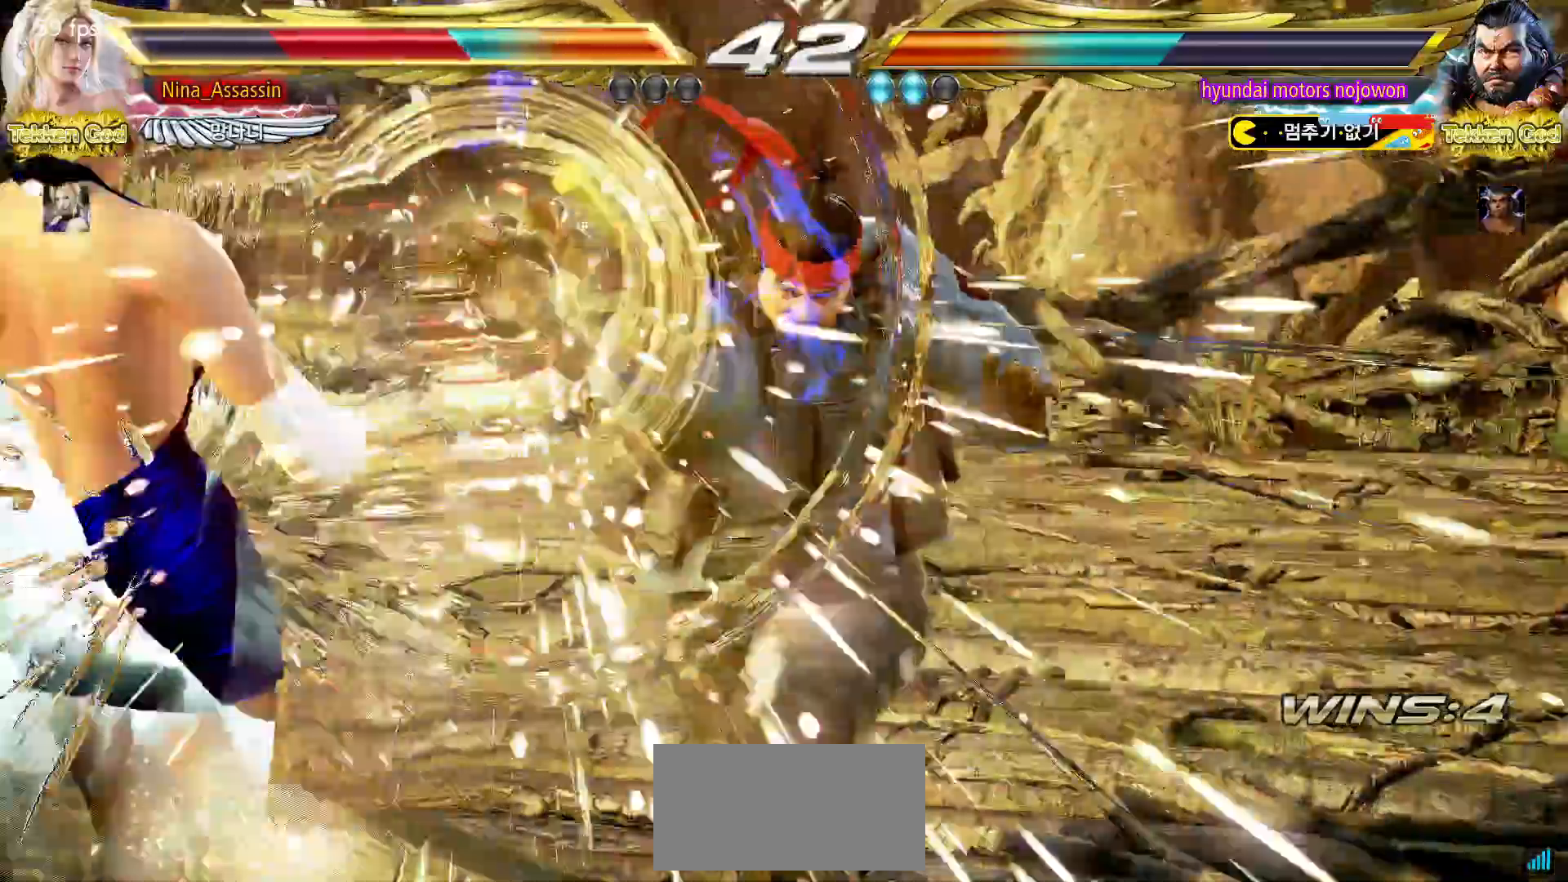
{"buttons": ["TRIANGLE"], "left_stick": "center", "events": [[33, "SQUARE", "up"], [67, "TRIANGLE", "down"], [133, "TRIANGLE", "up"], [167, "SQUARE", "down"], [217, "SQUARE", "up"], [267, "TRIANGLE", "down"], [333, "TRIANGLE", "up"], [367, "SQUARE", "down"], [417, "SQUARE", "up"], [467, "TRIANGLE", "down"]]}
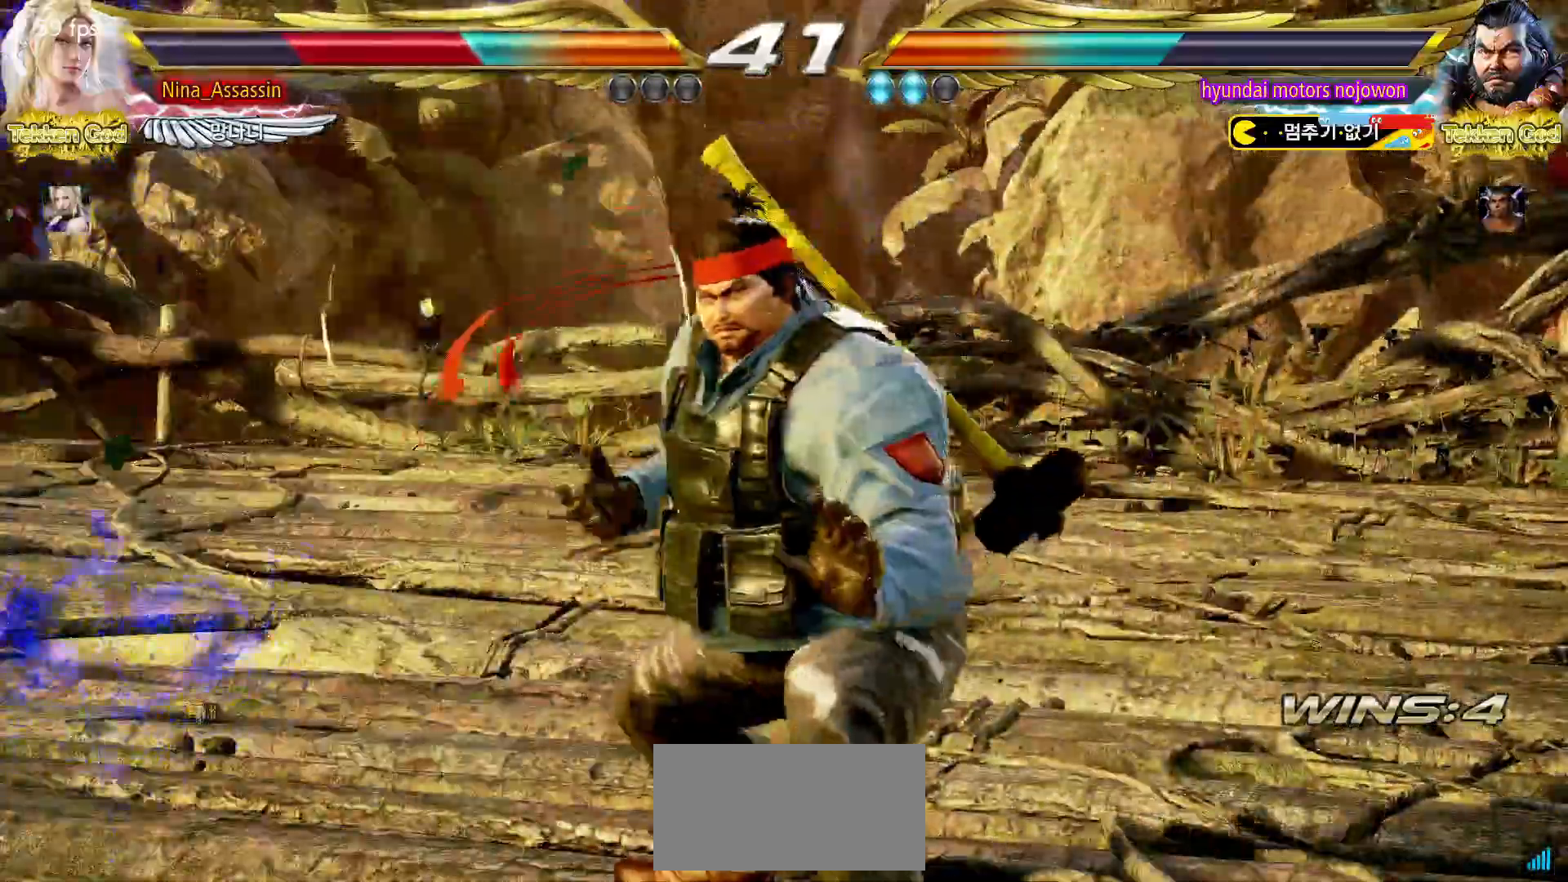
{"buttons": ["SQUARE"], "left_stick": "center", "events": [[17, "TRIANGLE", "up"], [67, "SQUARE", "down"], [117, "SQUARE", "up"], [150, "TRIANGLE", "down"], [217, "TRIANGLE", "up"], [250, "SQUARE", "down"], [317, "SQUARE", "up"], [367, "TRIANGLE", "down"], [400, "TRIANGLE", "up"], [467, "SQUARE", "down"]]}
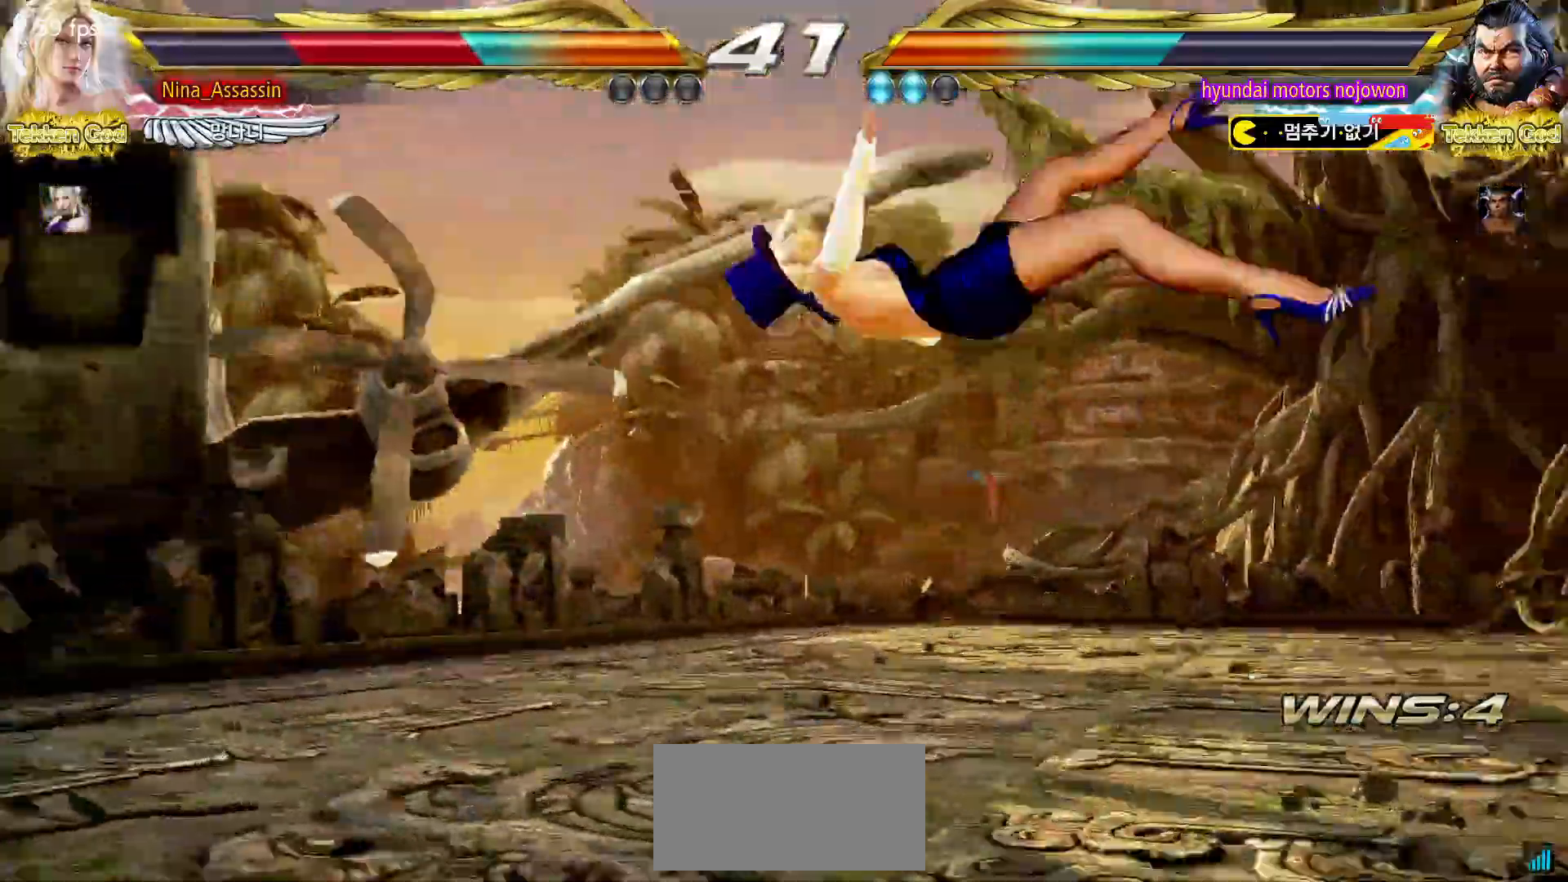
{"buttons": ["TRIANGLE"], "left_stick": "center", "events": [[17, "SQUARE", "up"], [67, "TRIANGLE", "down"], [117, "TRIANGLE", "up"], [167, "SQUARE", "down"], [217, "SQUARE", "up"], [267, "TRIANGLE", "down"], [317, "TRIANGLE", "up"], [367, "SQUARE", "down"], [417, "SQUARE", "up"], [467, "TRIANGLE", "down"]]}
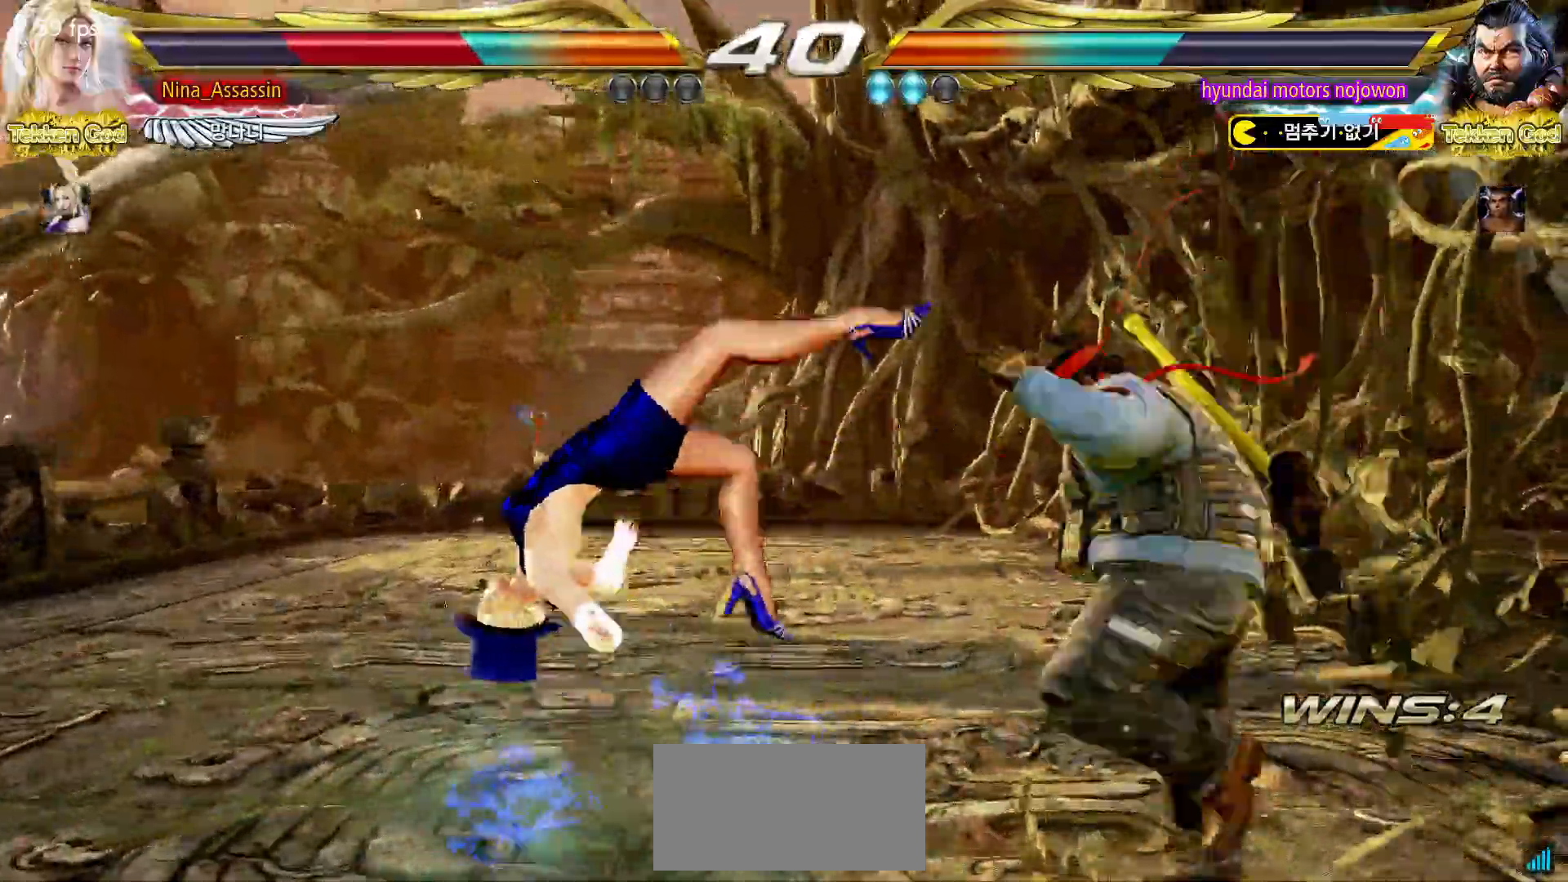
{"buttons": ["SQUARE"], "left_stick": "center", "events": [[17, "TRIANGLE", "up"], [67, "SQUARE", "down"], [117, "SQUARE", "up"], [167, "TRIANGLE", "down"], [217, "TRIANGLE", "up"], [267, "SQUARE", "down"], [317, "SQUARE", "up"], [367, "TRIANGLE", "down"], [400, "TRIANGLE", "up"], [450, "SQUARE", "down"]]}
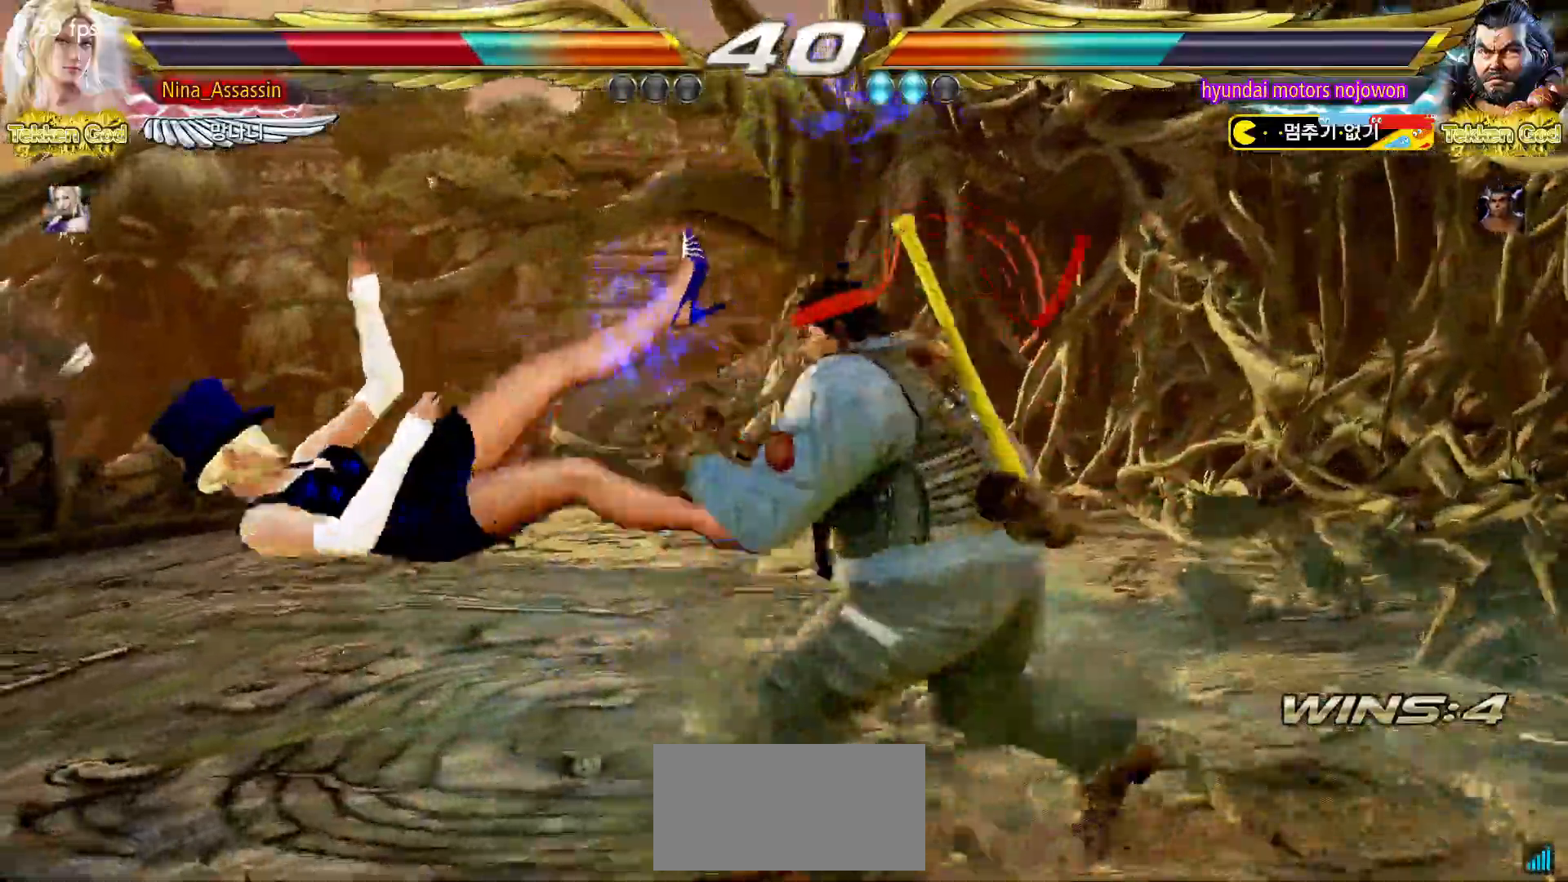
{"buttons": [], "left_stick": "center", "events": [[17, "SQUARE", "up"], [150, "SQUARE", "down"], [200, "SQUARE", "up"], [250, "TRIANGLE", "down"], [317, "TRIANGLE", "up"], [333, "SQUARE", "down"], [383, "SQUARE", "up"], [433, "TRIANGLE", "down"], [483, "TRIANGLE", "up"]]}
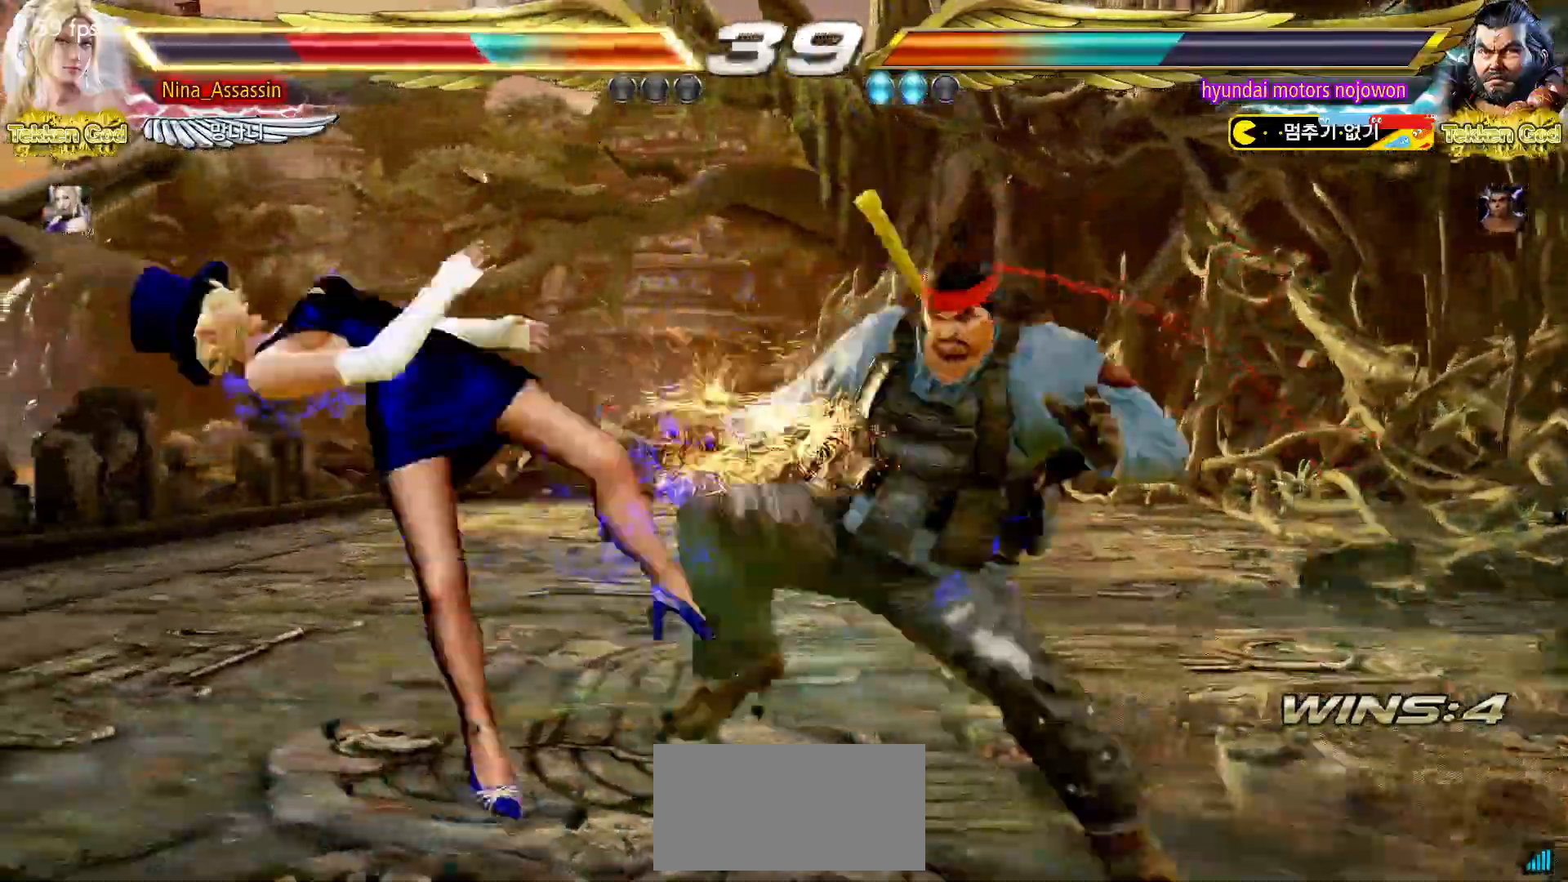
{"buttons": ["TRIANGLE"], "left_stick": "center", "events": [[17, "SQUARE", "down"], [67, "SQUARE", "up"], [100, "TRIANGLE", "down"], [150, "TRIANGLE", "up"], [200, "SQUARE", "down"], [250, "SQUARE", "up"], [383, "SQUARE", "down"], [433, "SQUARE", "up"], [483, "TRIANGLE", "down"]]}
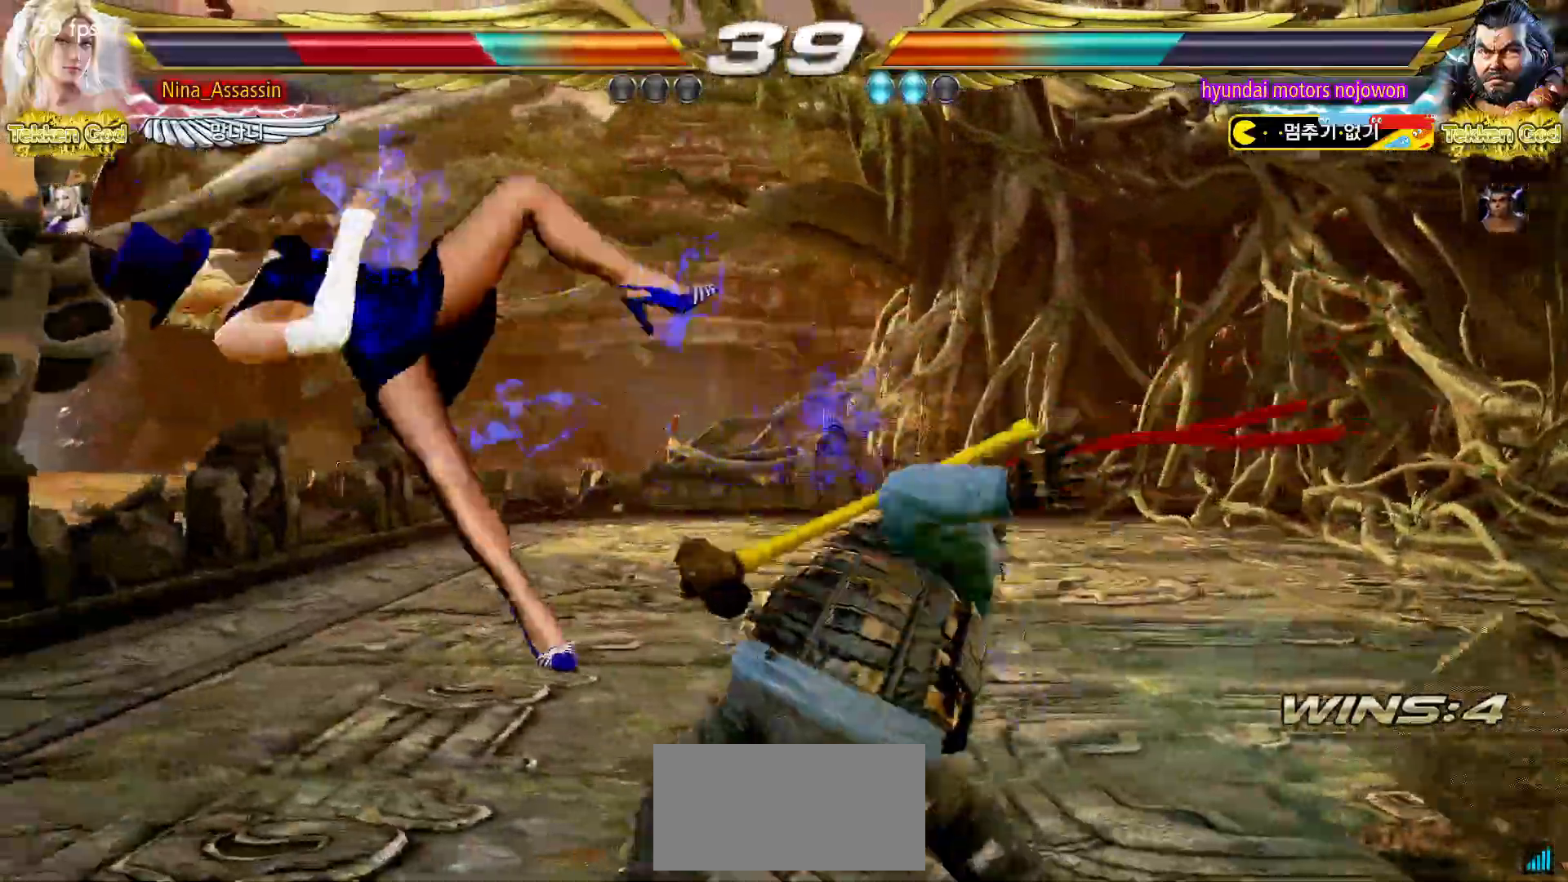
{"buttons": [], "left_stick": "center", "events": [[17, "TRIANGLE", "up"], [67, "SQUARE", "down"], [100, "SQUARE", "up"]]}
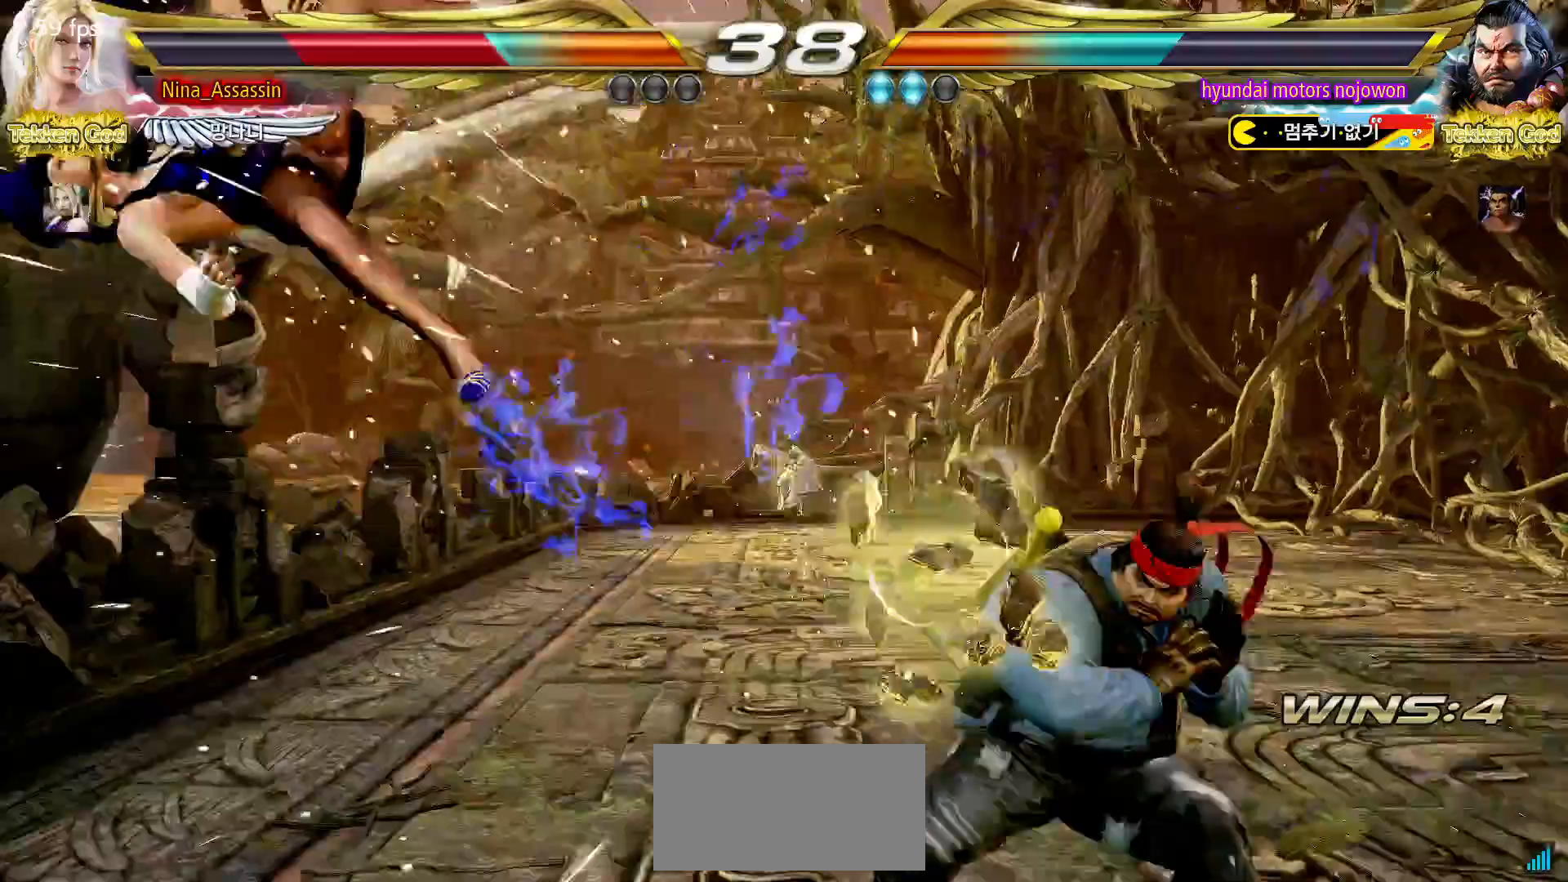
{"buttons": ["CIRCLE"], "left_stick": "center", "events": [[317, "CIRCLE", "down"], [367, "CIRCLE", "up"], [400, "CROSS", "down"], [450, "CROSS", "up"], [483, "CIRCLE", "down"]]}
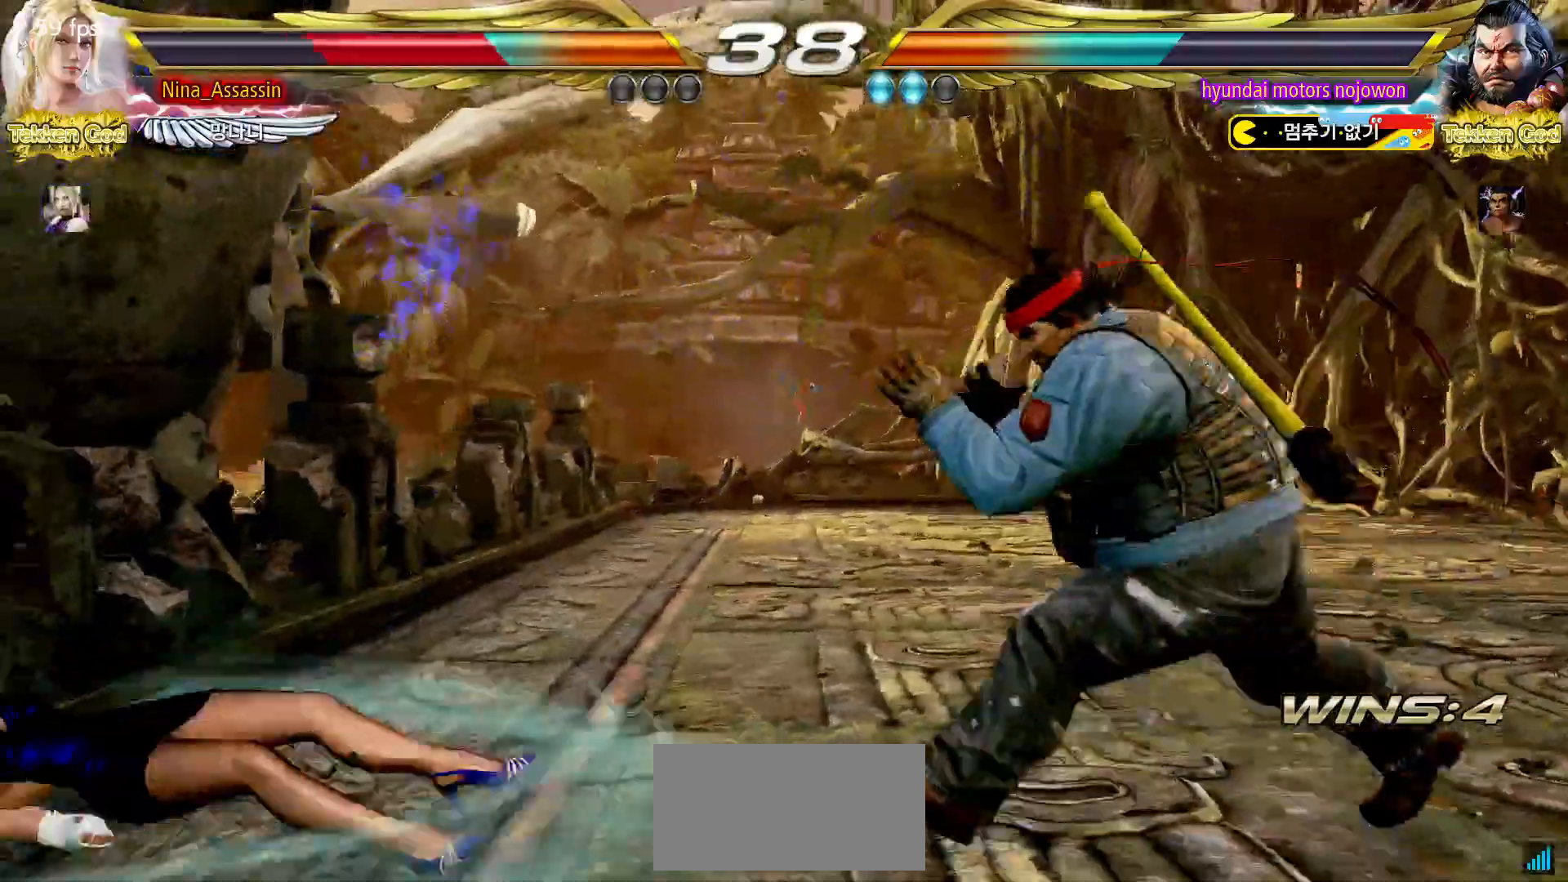
{"buttons": [], "left_stick": "center", "events": [[50, "CIRCLE", "up"], [83, "CROSS", "down"], [133, "CROSS", "up"], [150, "CIRCLE", "down"], [217, "CIRCLE", "up"], [233, "CROSS", "down"], [283, "CROSS", "up"], [433, "left_stick", "left"], [500, "left_stick", "center"]]}
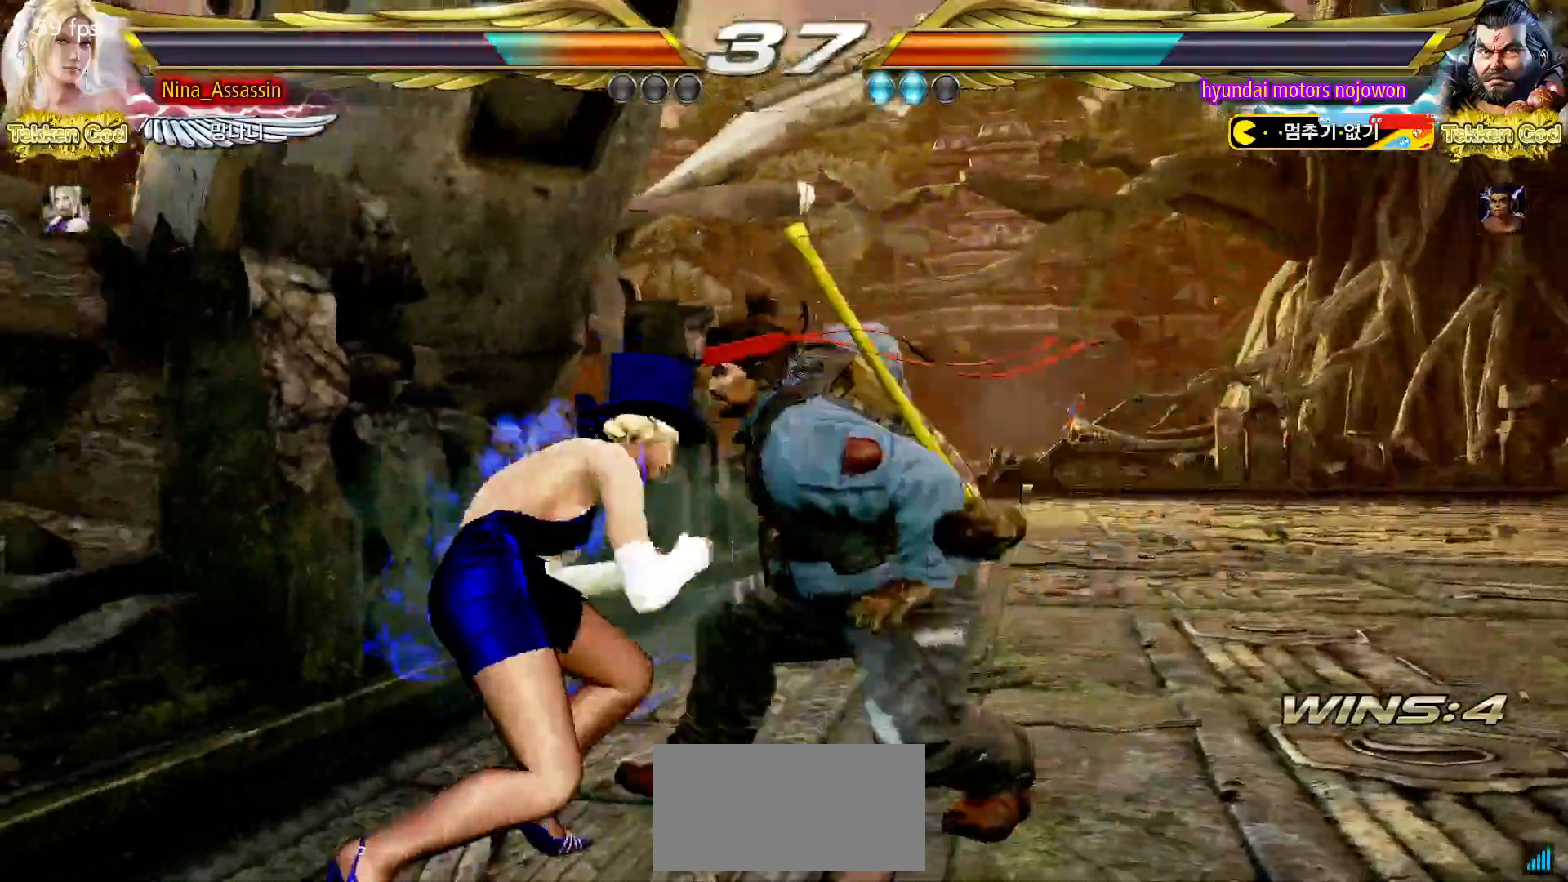
{"buttons": [], "left_stick": "left", "events": [[50, "left_stick", "left"]]}
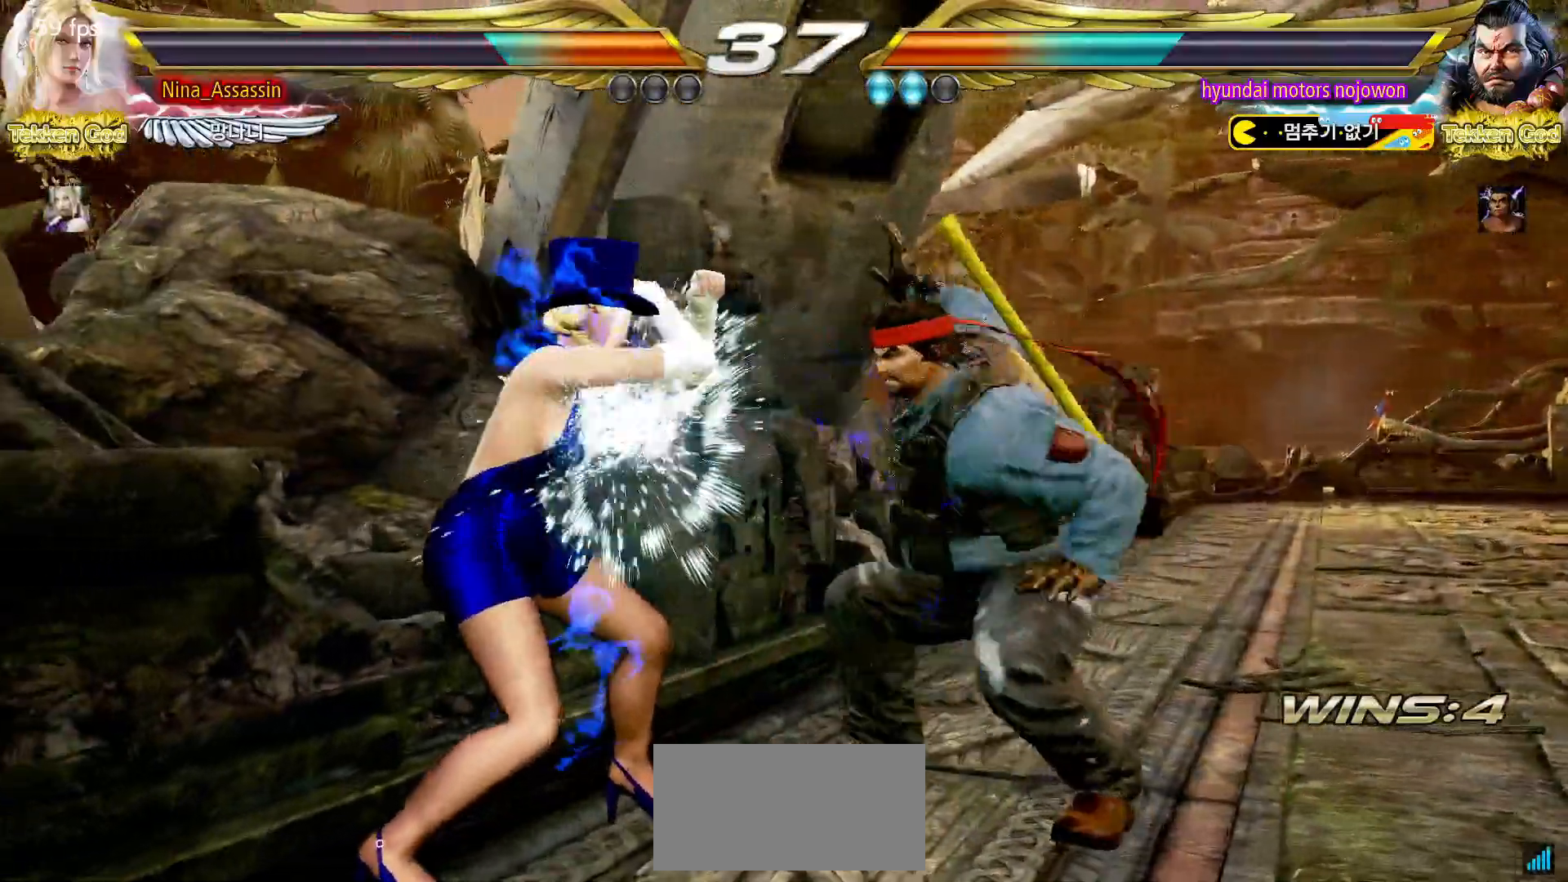
{"buttons": [], "left_stick": "left", "events": []}
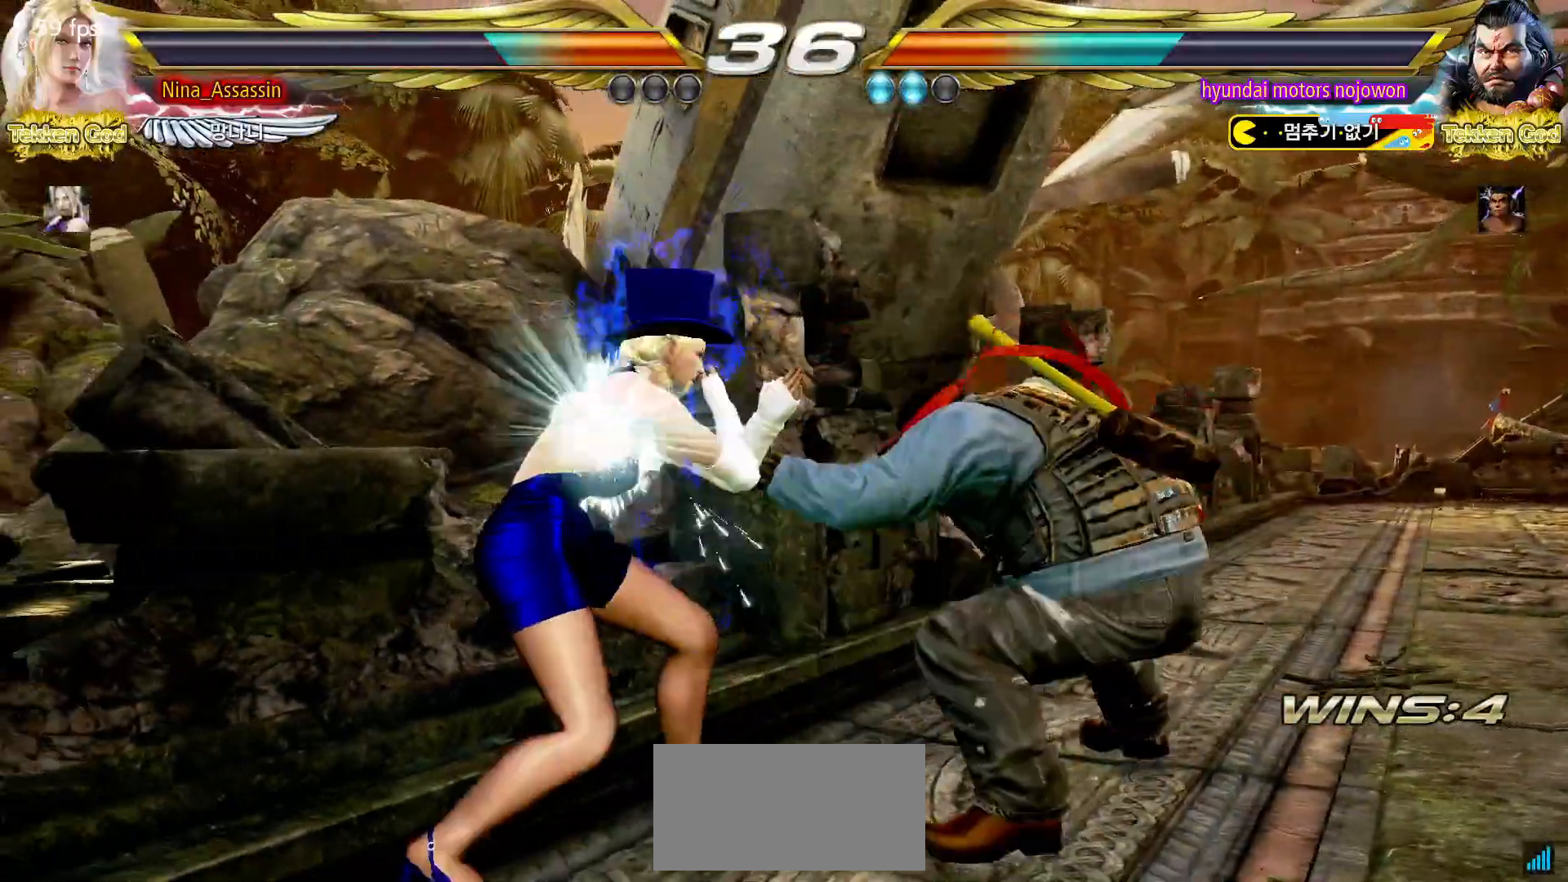
{"buttons": [], "left_stick": "down", "events": [[300, "left_stick", "down"], [367, "left_stick", "center"], [500, "left_stick", "down"]]}
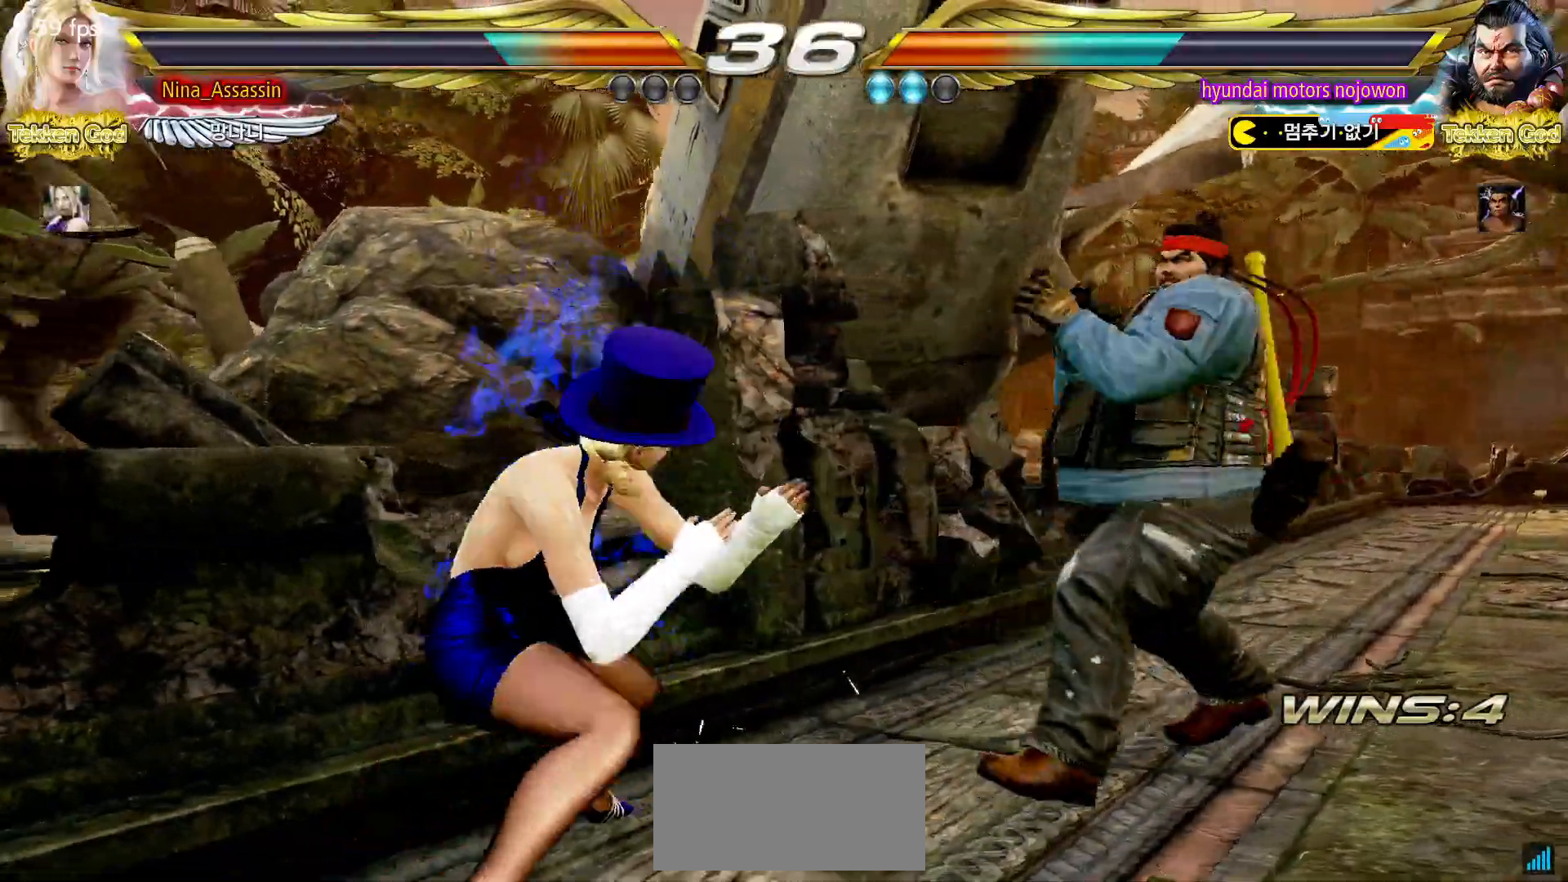
{"buttons": [], "left_stick": "left", "events": [[17, "left_stick", "down-left"], [217, "left_stick", "center"], [267, "left_stick", "left"]]}
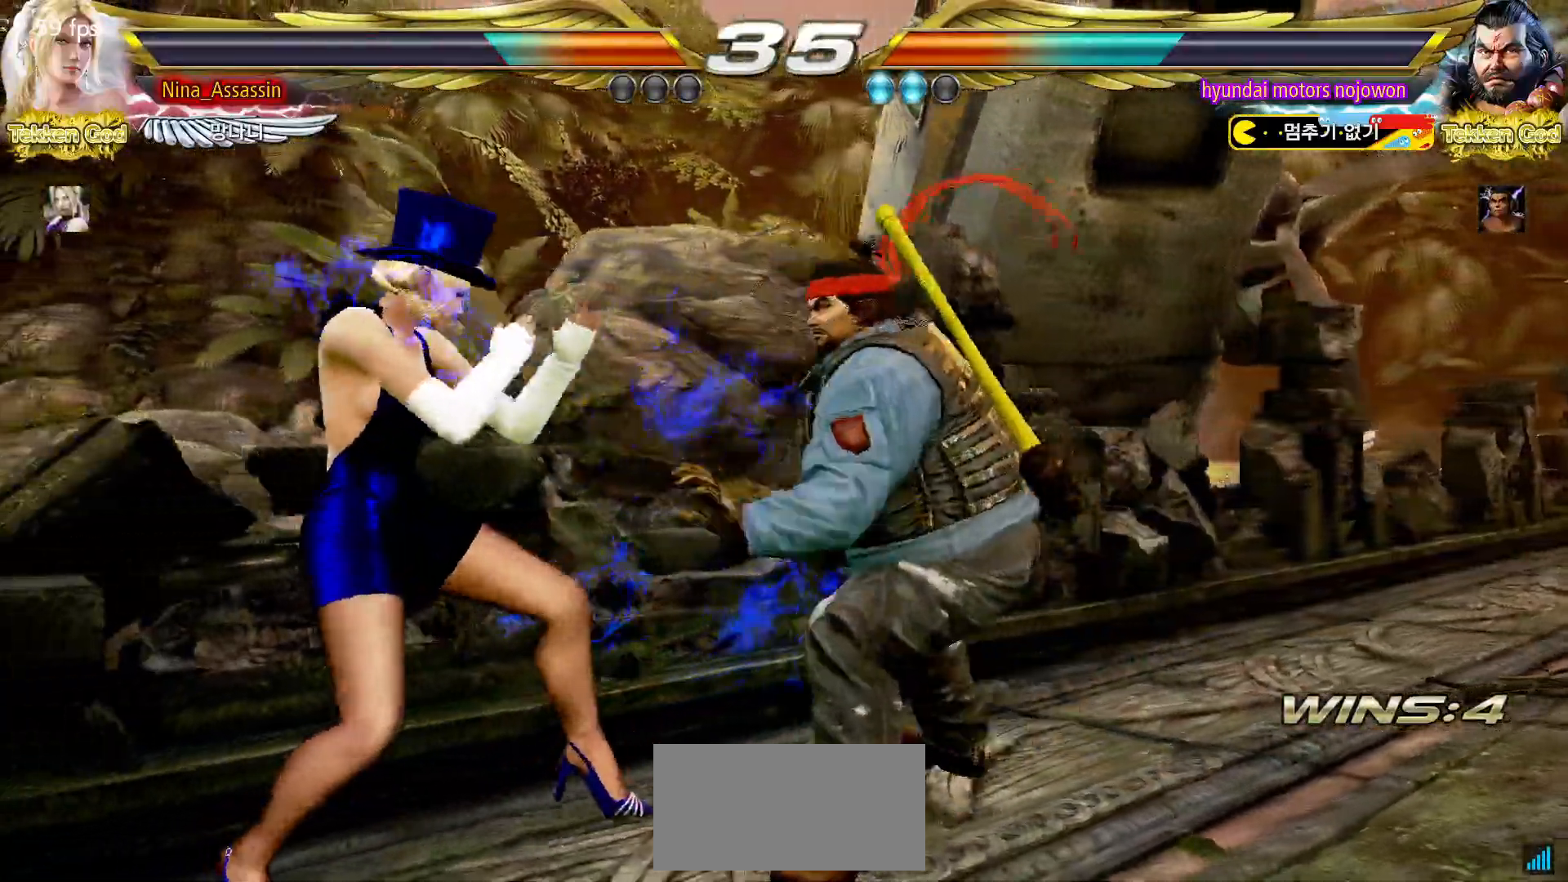
{"buttons": [], "left_stick": "left", "events": [[150, "left_stick", "down-left"], [283, "left_stick", "center"], [350, "left_stick", "left"]]}